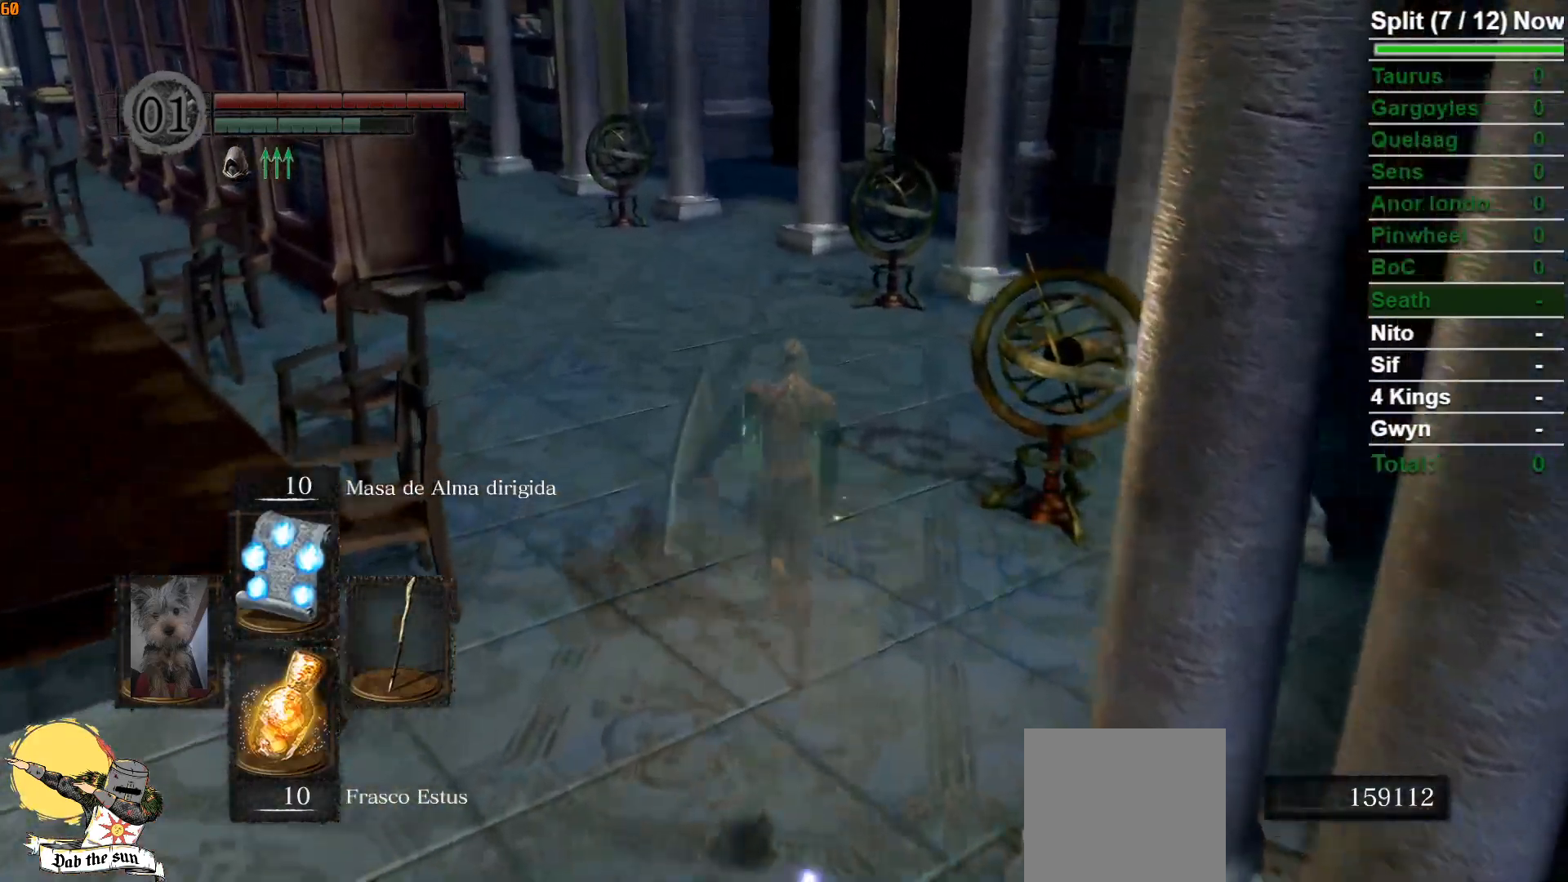
Gameplay with a controller (Xbox layout); each line is a JSON object with the inputs held at the frame after it. "events" lists button and stick changes between this image and that frame as [ms after this image, input, new state], when the widget could be followed in between.
{"buttons": ["B"], "left_stick": "up", "right_stick": "center", "events": []}
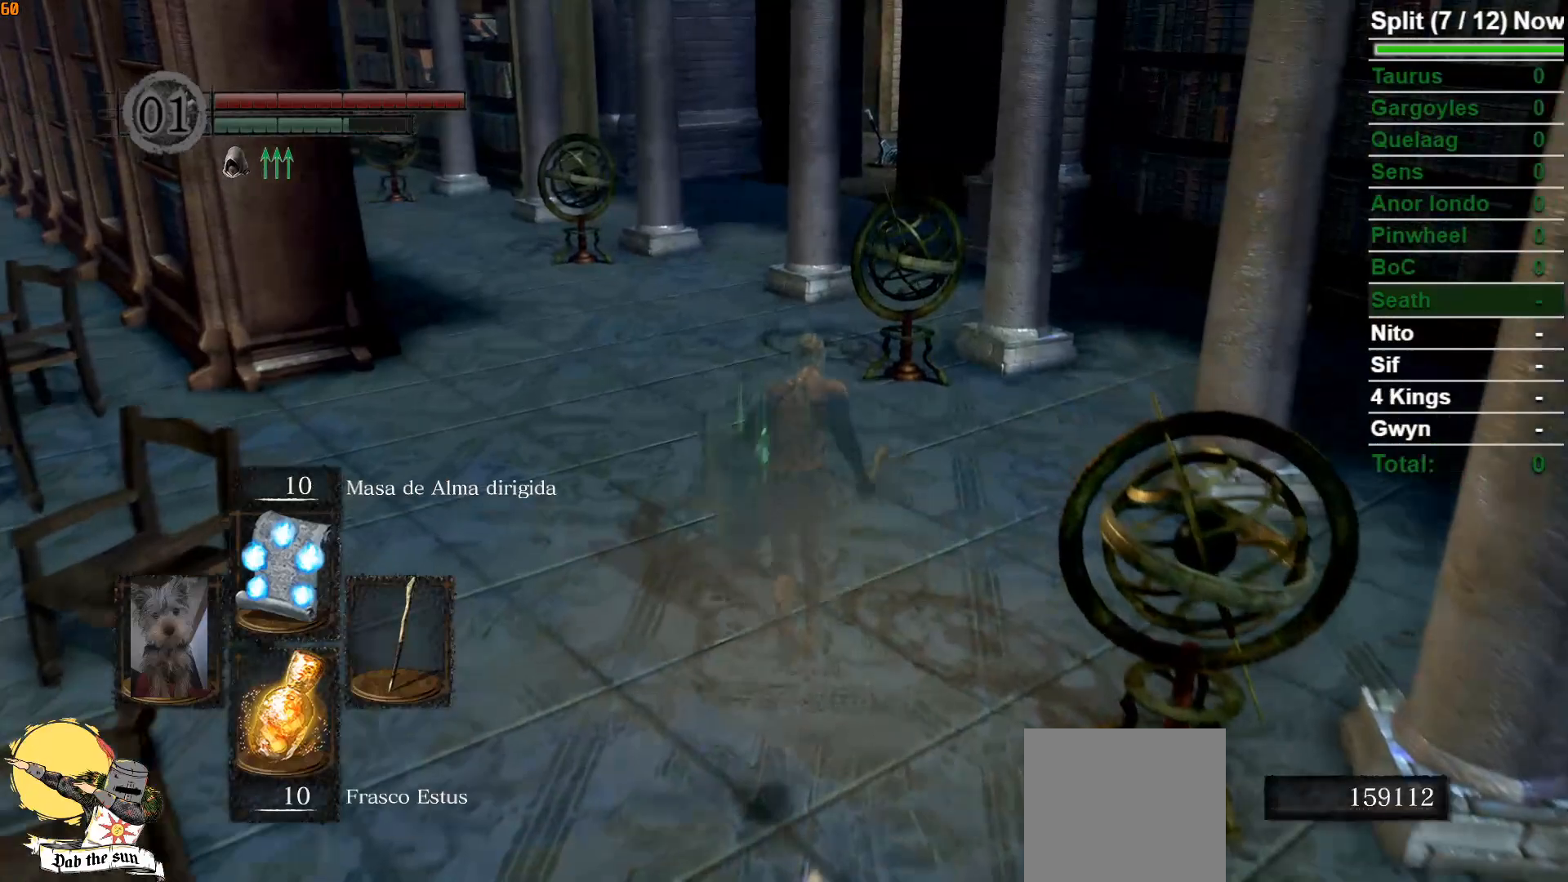
{"buttons": ["B"], "left_stick": "up", "right_stick": "center", "events": []}
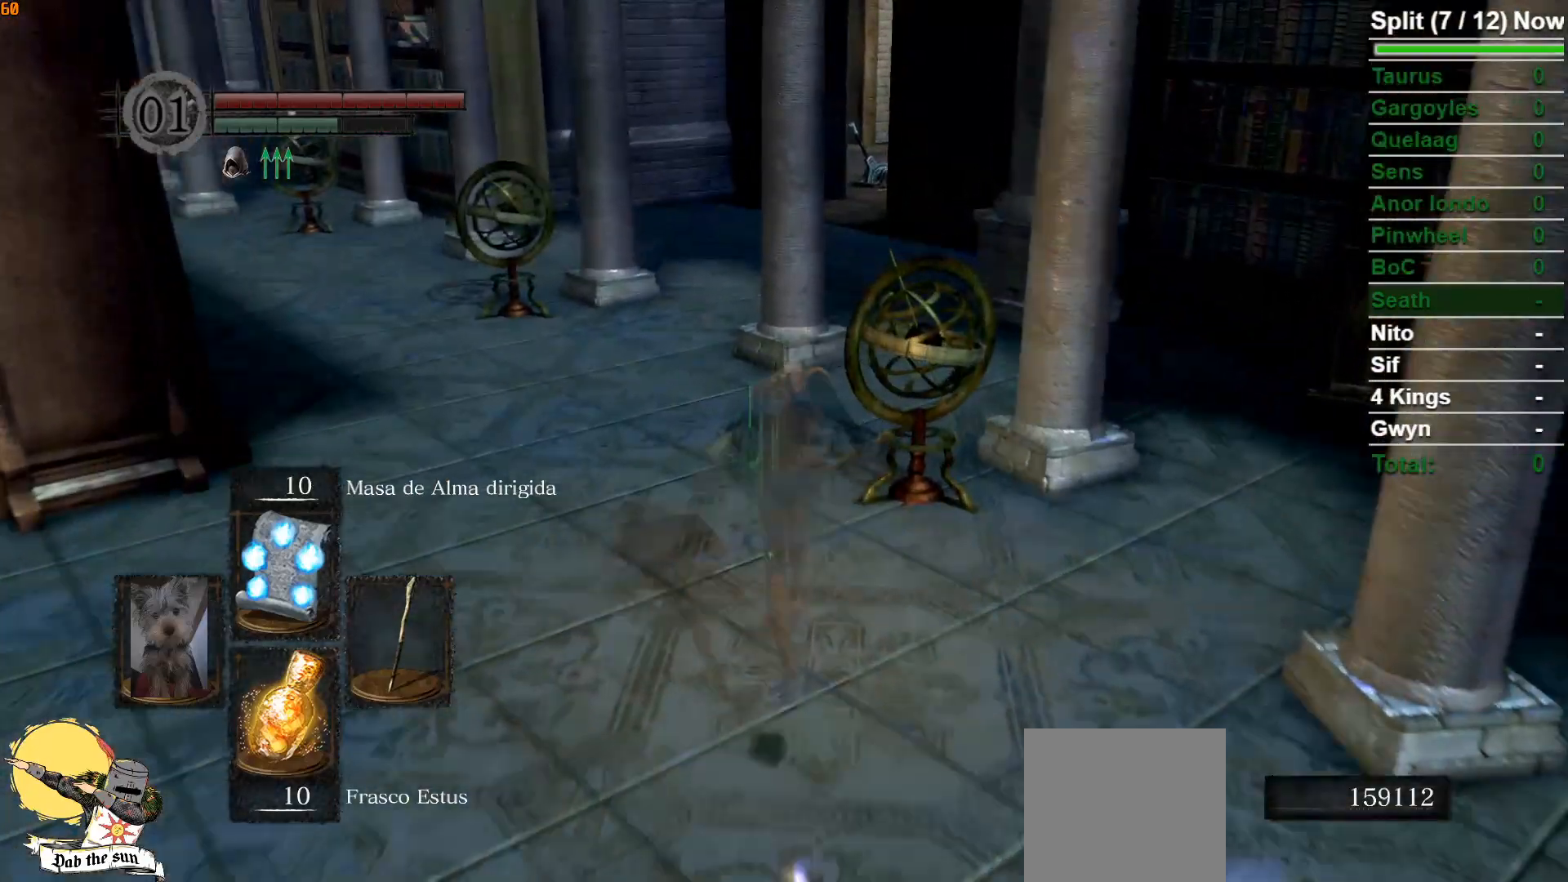
{"buttons": ["B"], "left_stick": "up", "right_stick": "center", "events": [[217, "right_stick", "down-right"], [467, "right_stick", "center"]]}
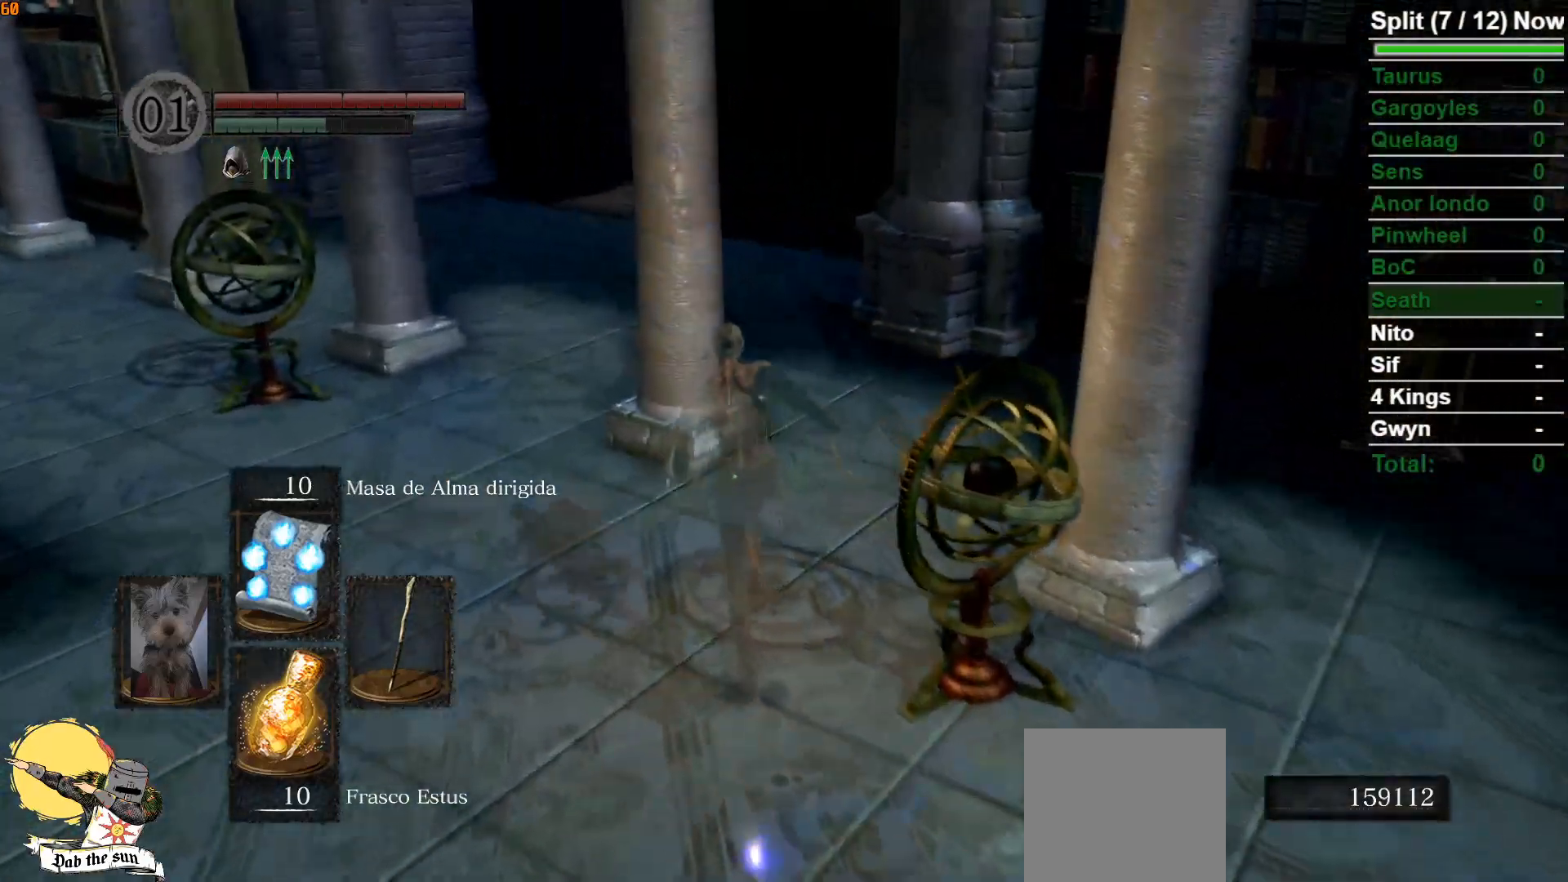
{"buttons": ["B"], "left_stick": "up", "right_stick": "down-right", "events": [[450, "right_stick", "down-right"]]}
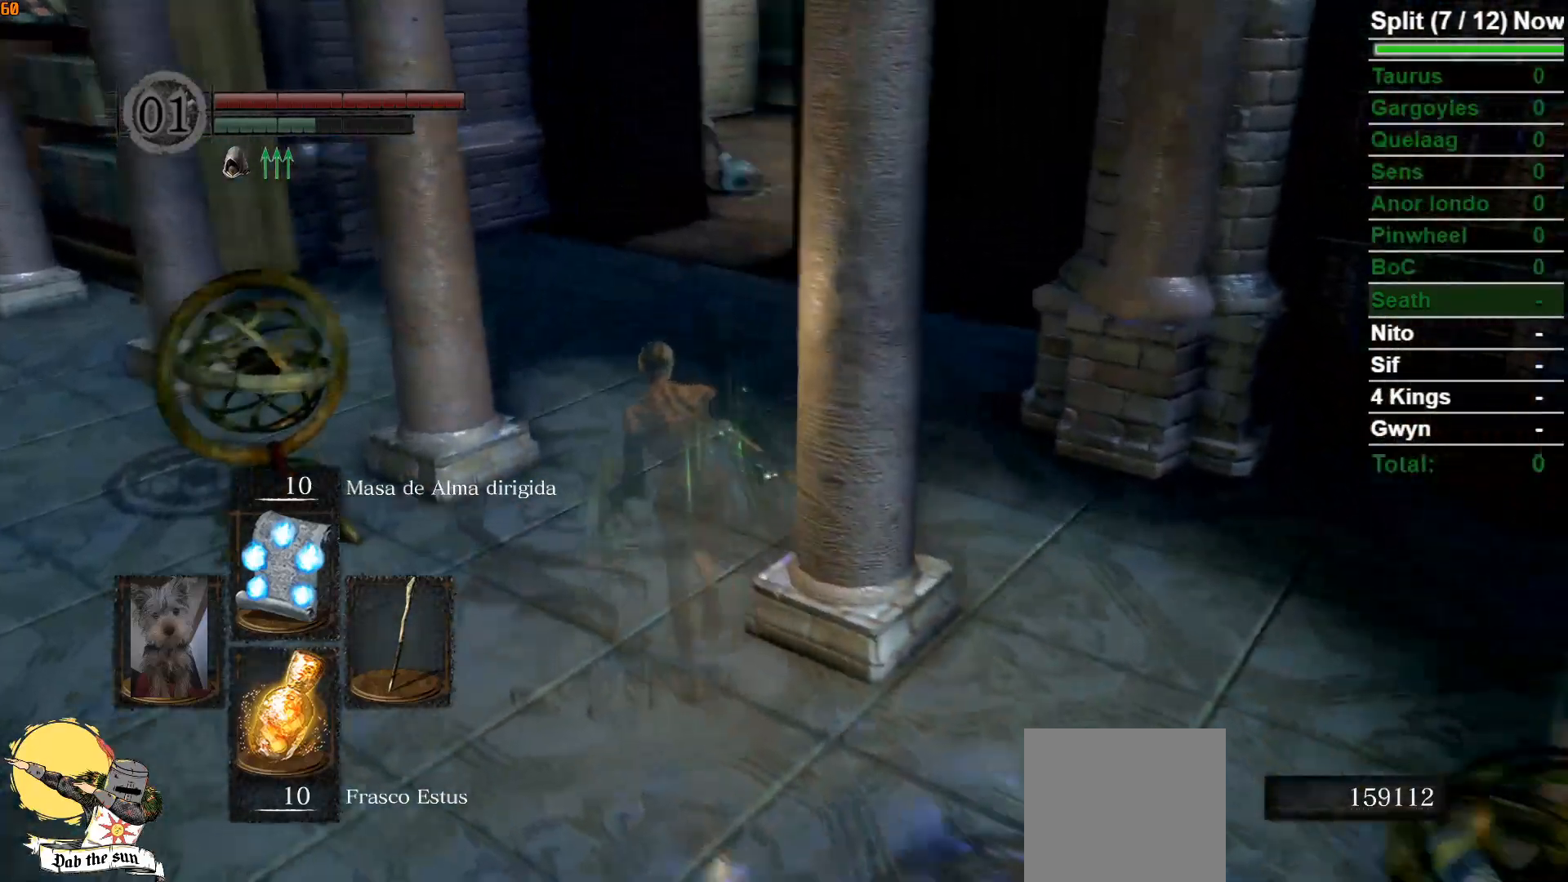
{"buttons": ["B"], "left_stick": "up", "right_stick": "center", "events": [[133, "right_stick", "center"]]}
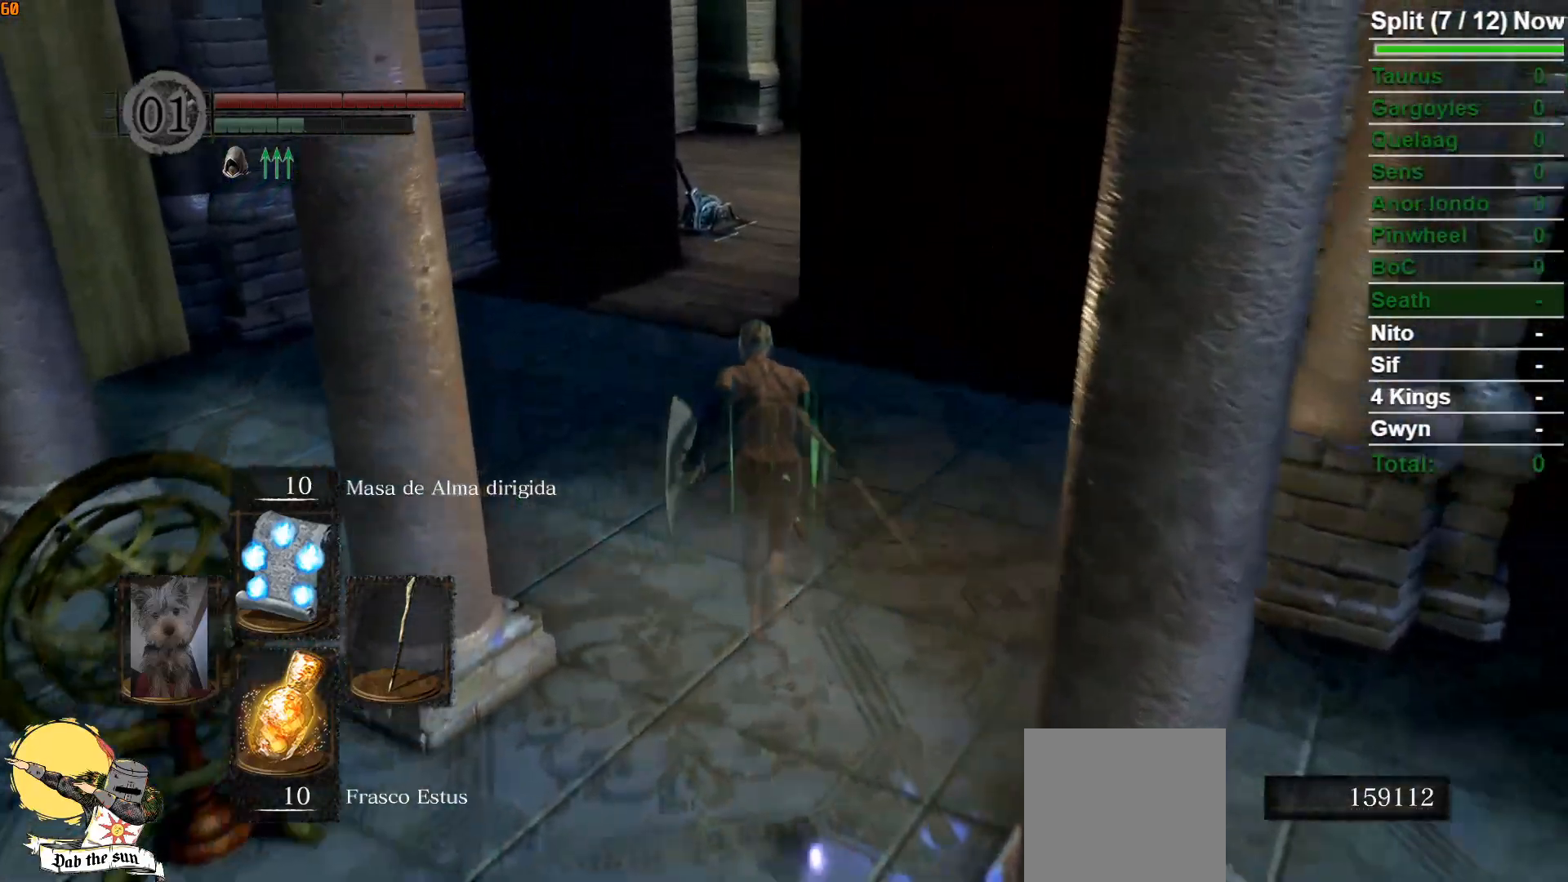
{"buttons": ["B"], "left_stick": "up", "right_stick": "center", "events": []}
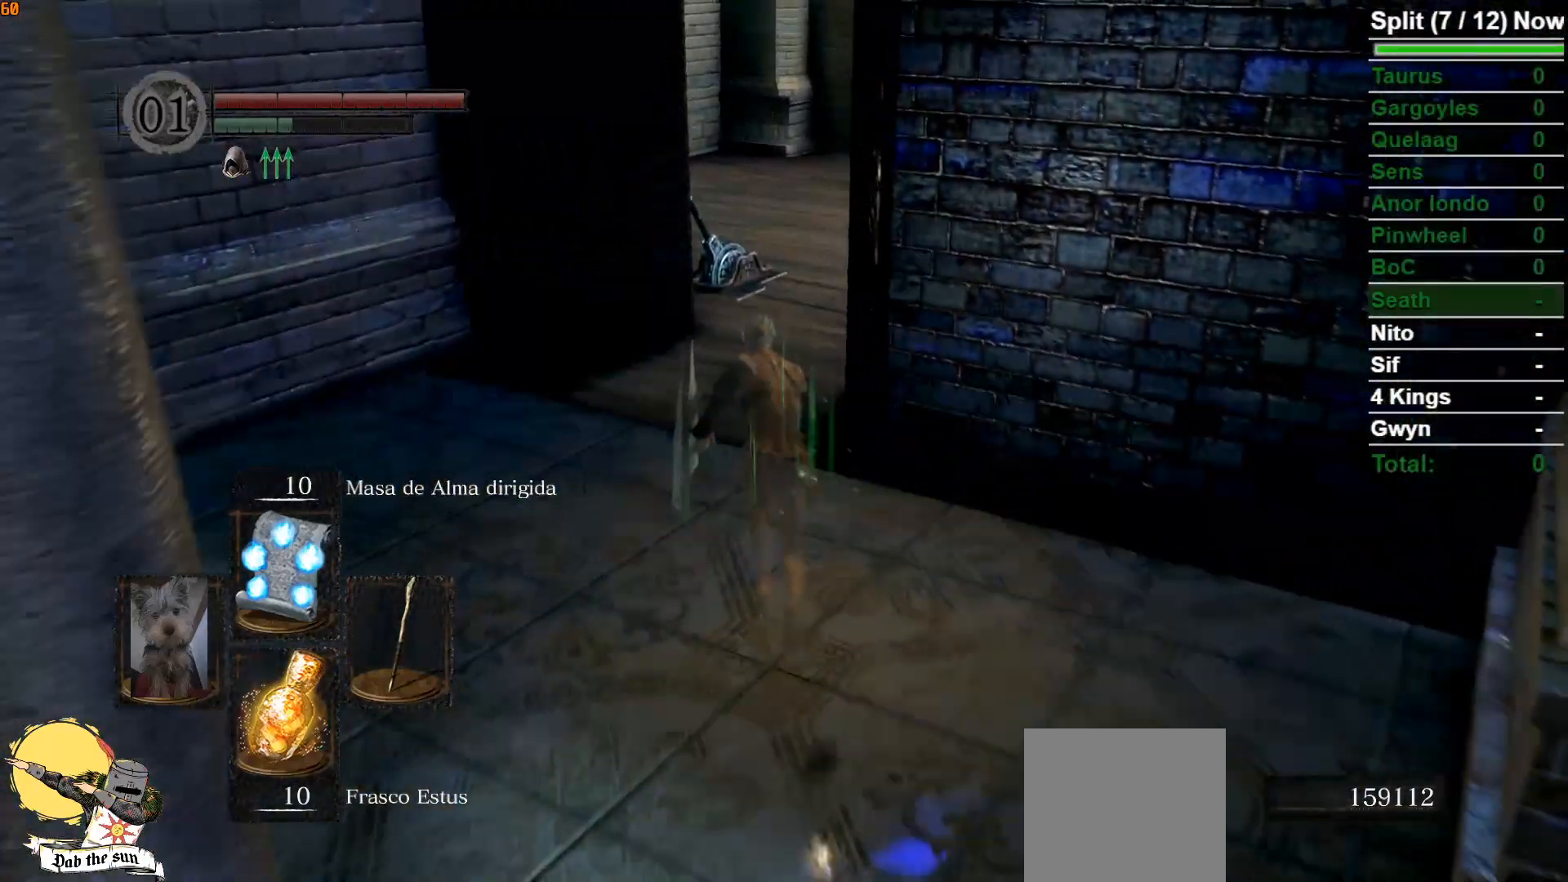
{"buttons": ["B"], "left_stick": "up", "right_stick": "center", "events": []}
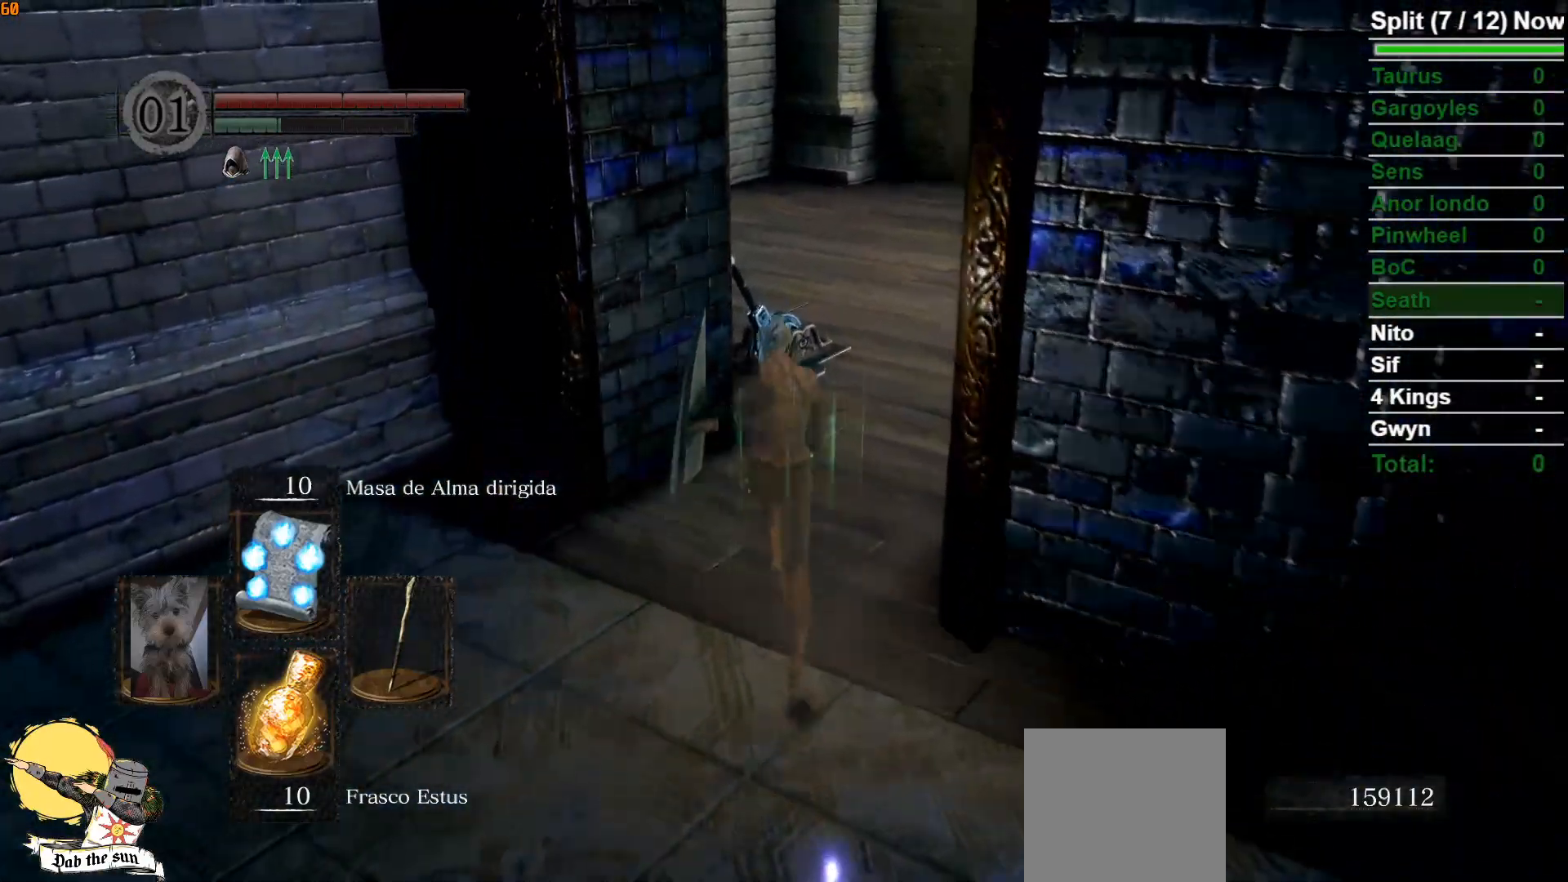
{"buttons": ["B"], "left_stick": "up", "right_stick": "center", "events": []}
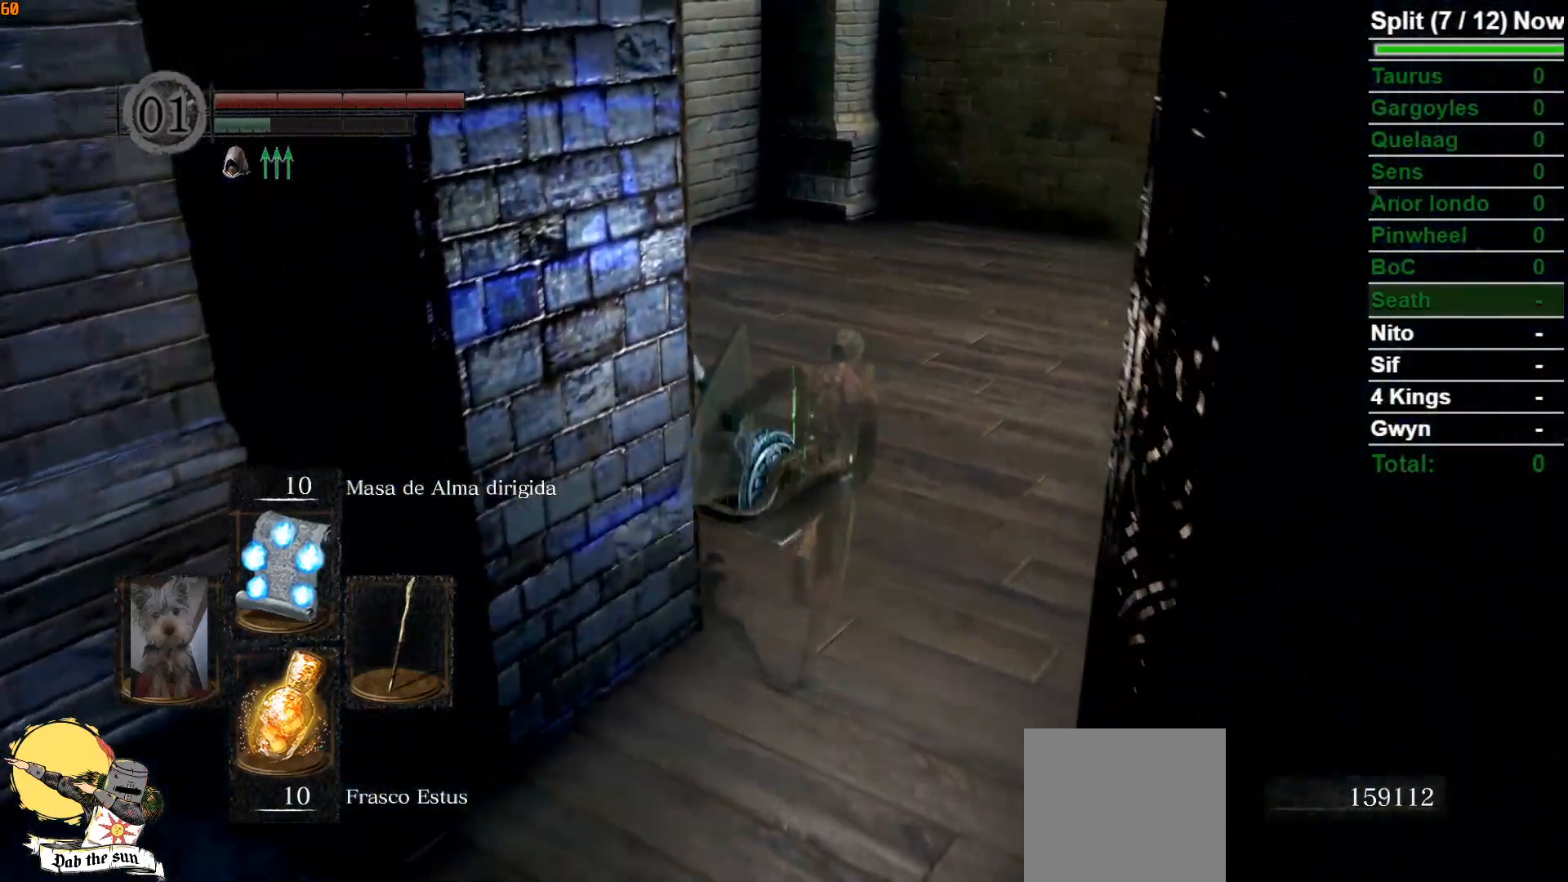
{"buttons": ["B"], "left_stick": "up", "right_stick": "left", "events": [[167, "right_stick", "left"]]}
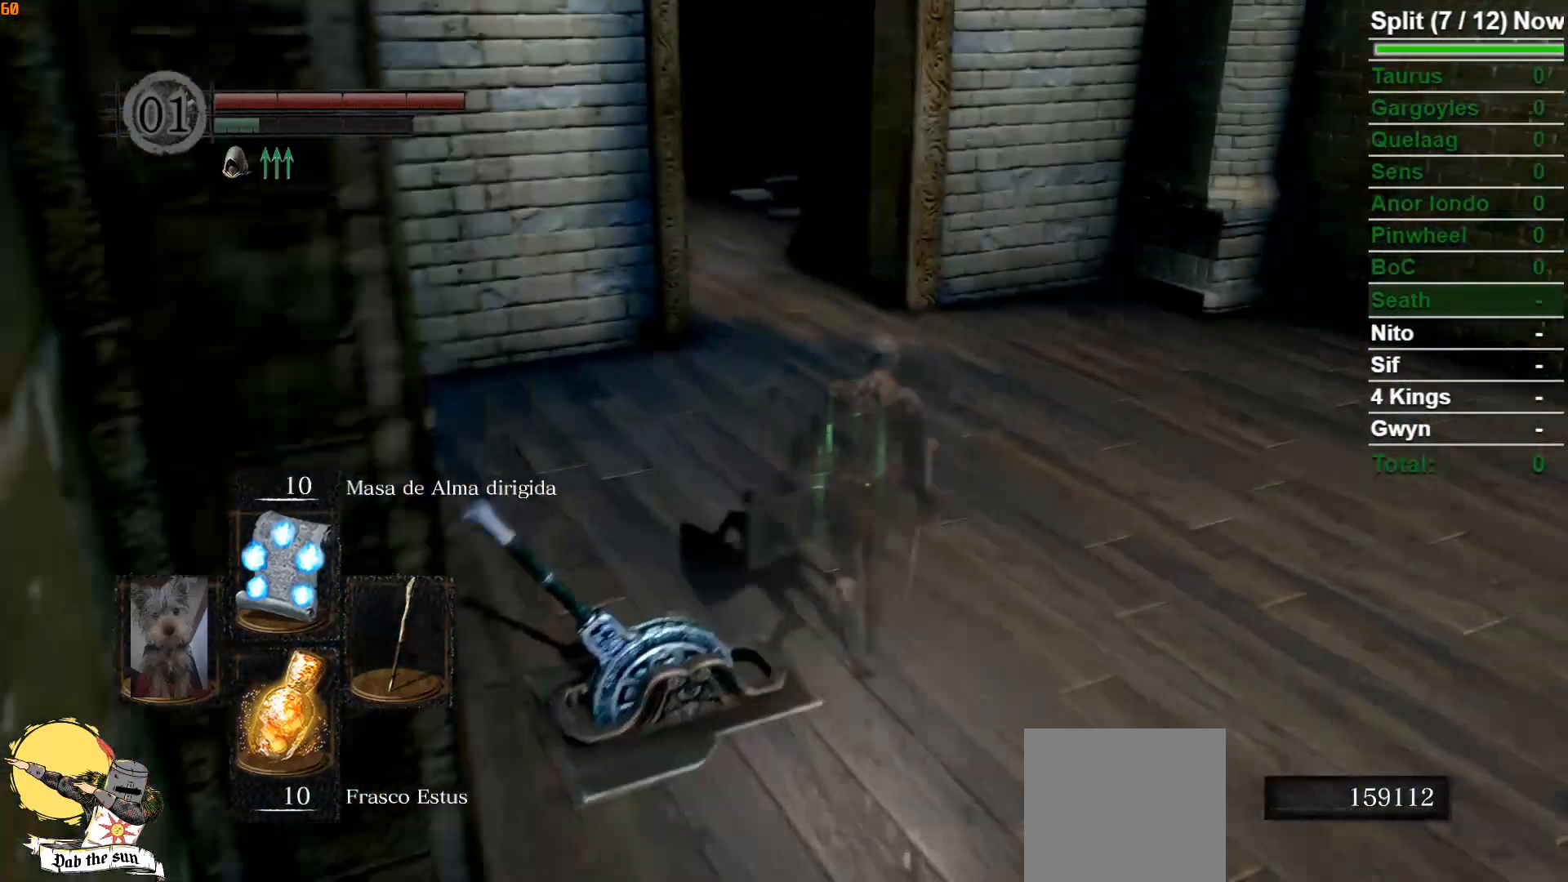
{"buttons": ["B"], "left_stick": "up", "right_stick": "center", "events": [[17, "right_stick", "center"]]}
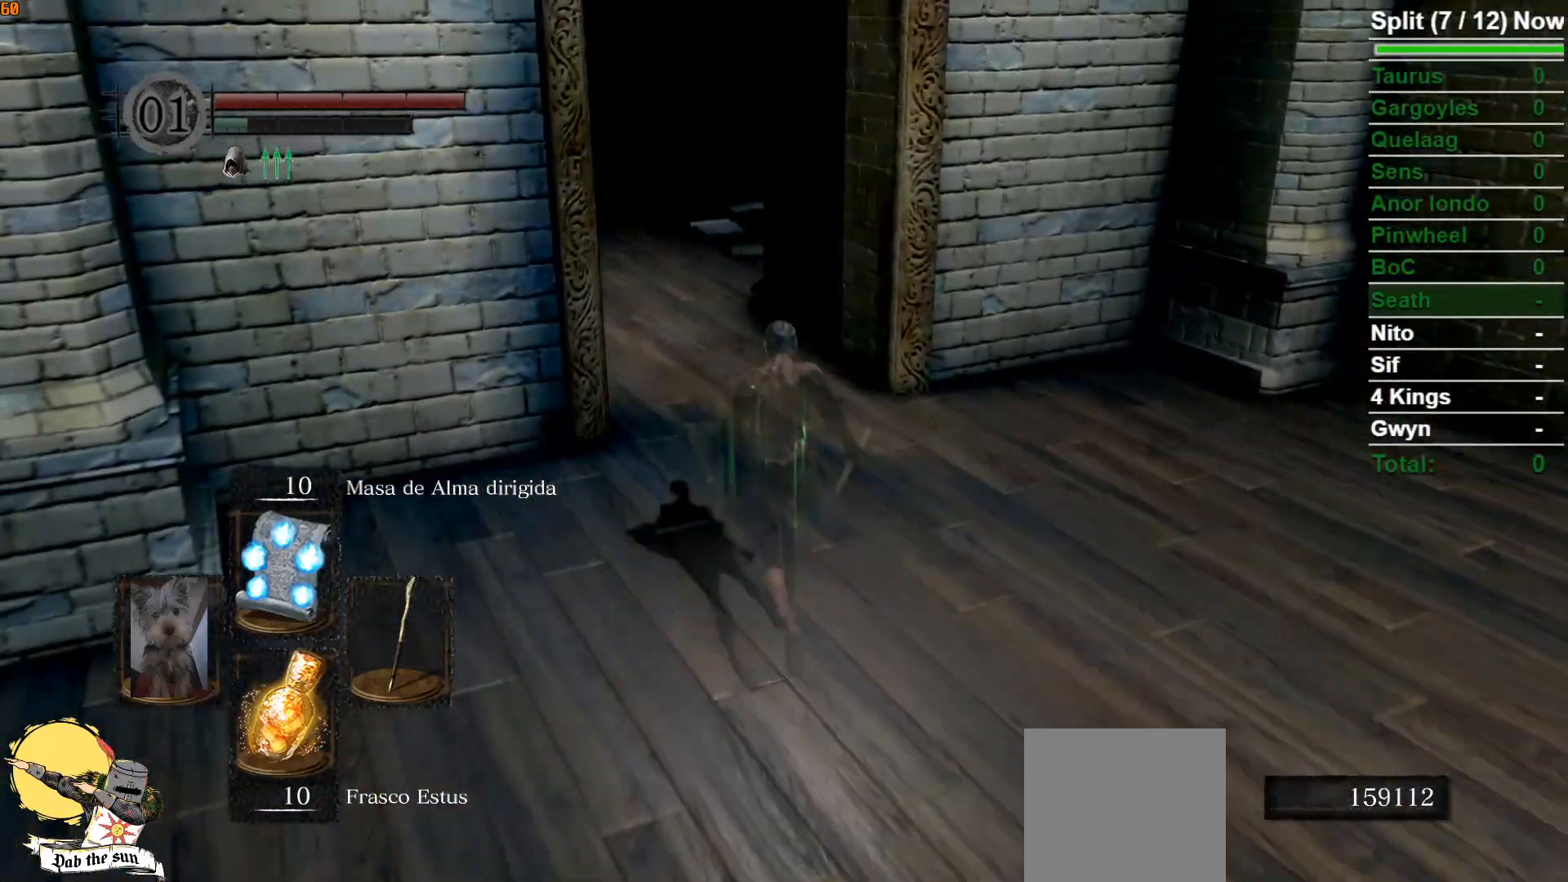
{"buttons": ["B"], "left_stick": "up", "right_stick": "center", "events": []}
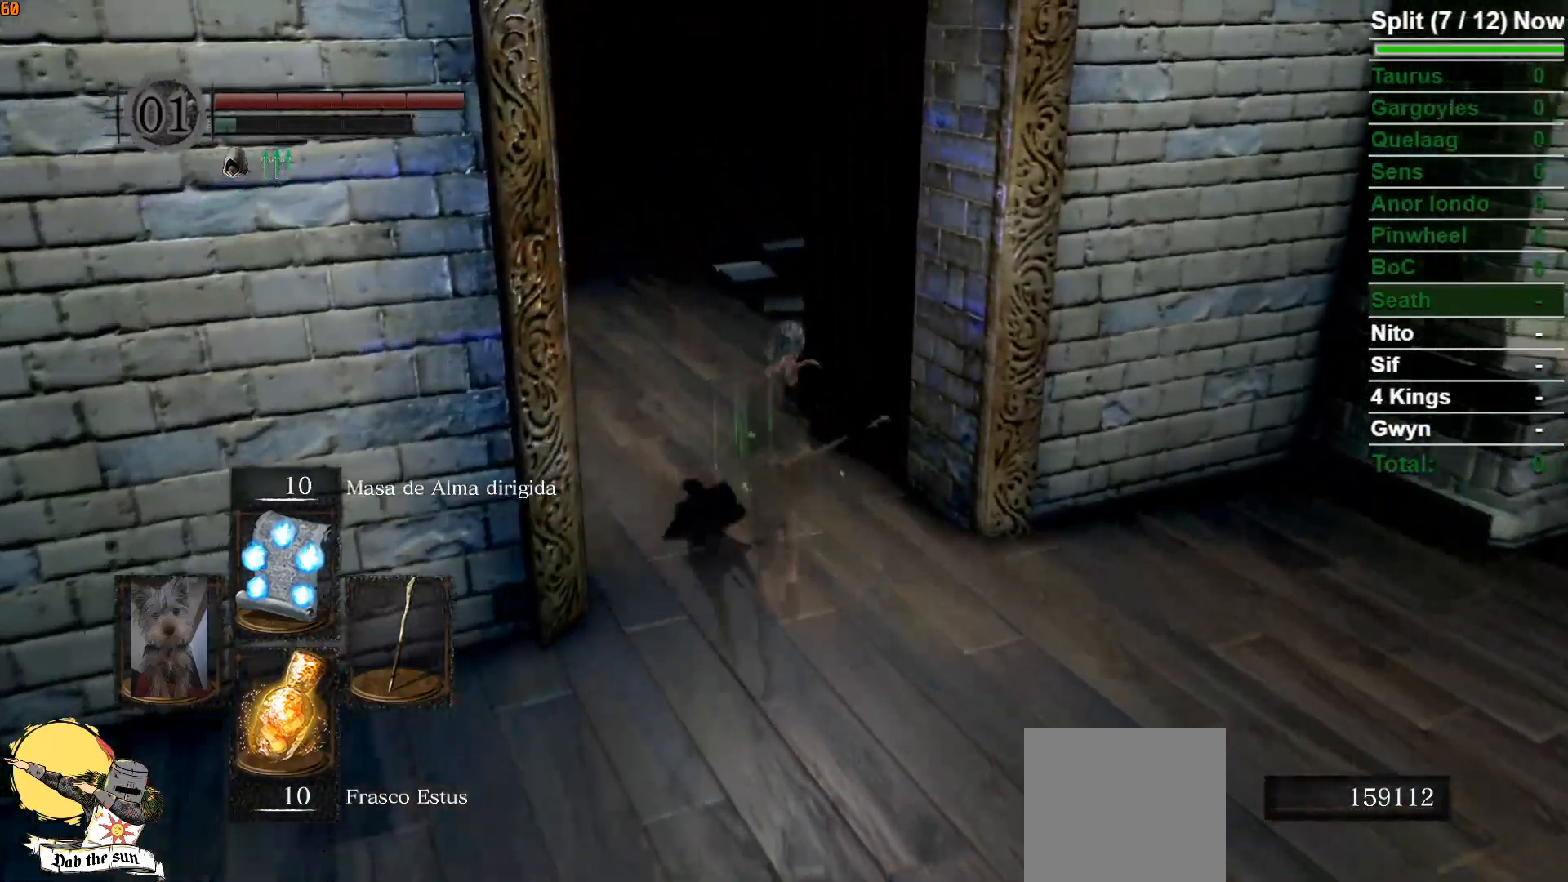
{"buttons": ["B"], "left_stick": "up", "right_stick": "center", "events": [[233, "B", "up"], [483, "B", "down"]]}
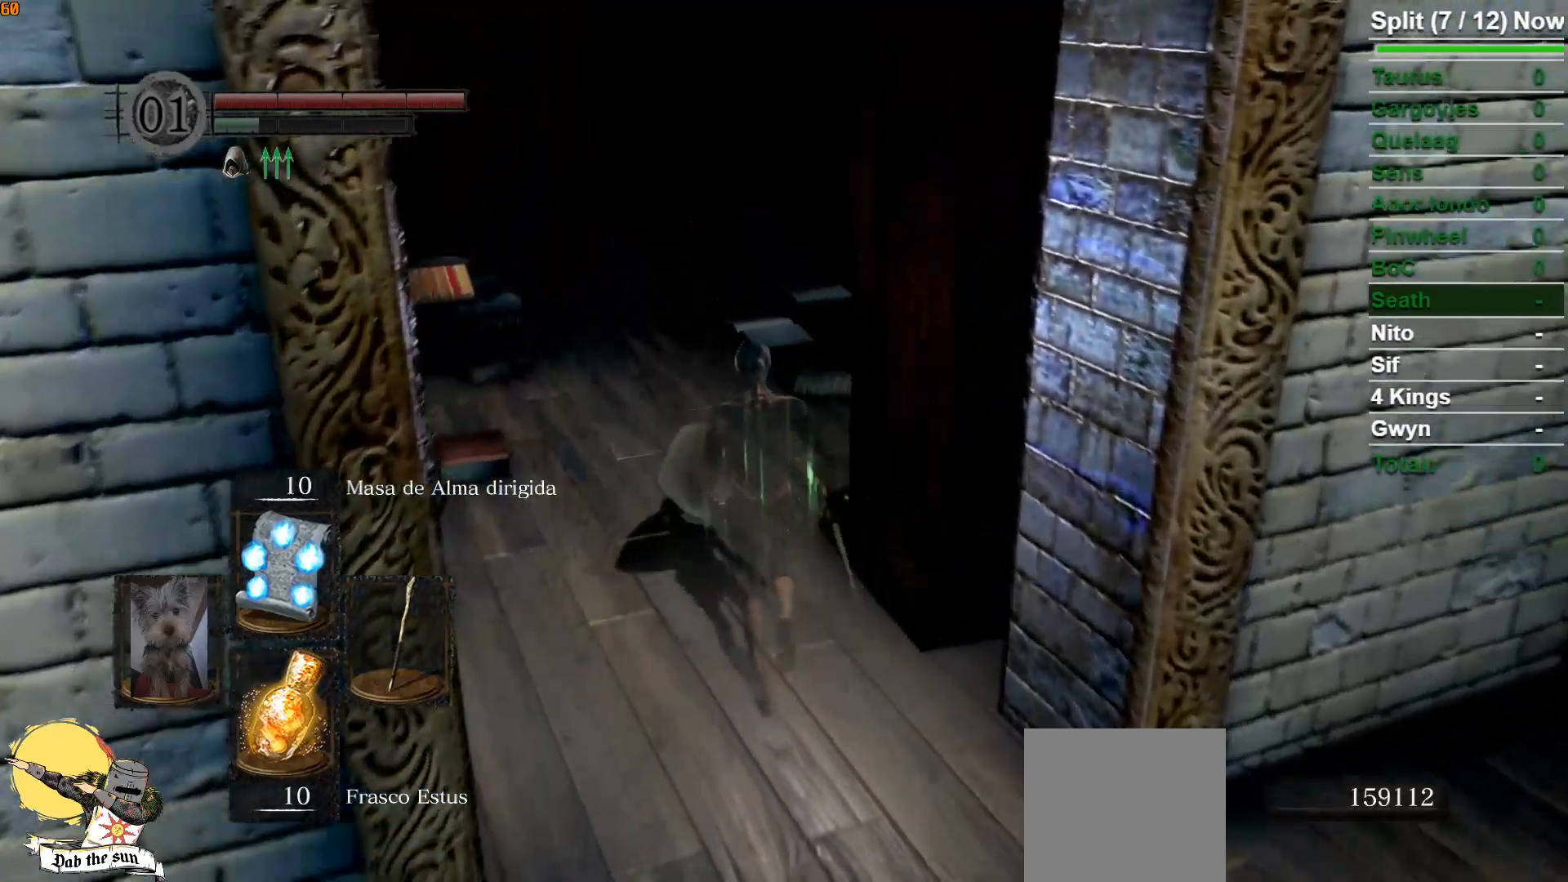
{"buttons": ["B"], "left_stick": "up", "right_stick": "down-right", "events": [[250, "right_stick", "down-right"]]}
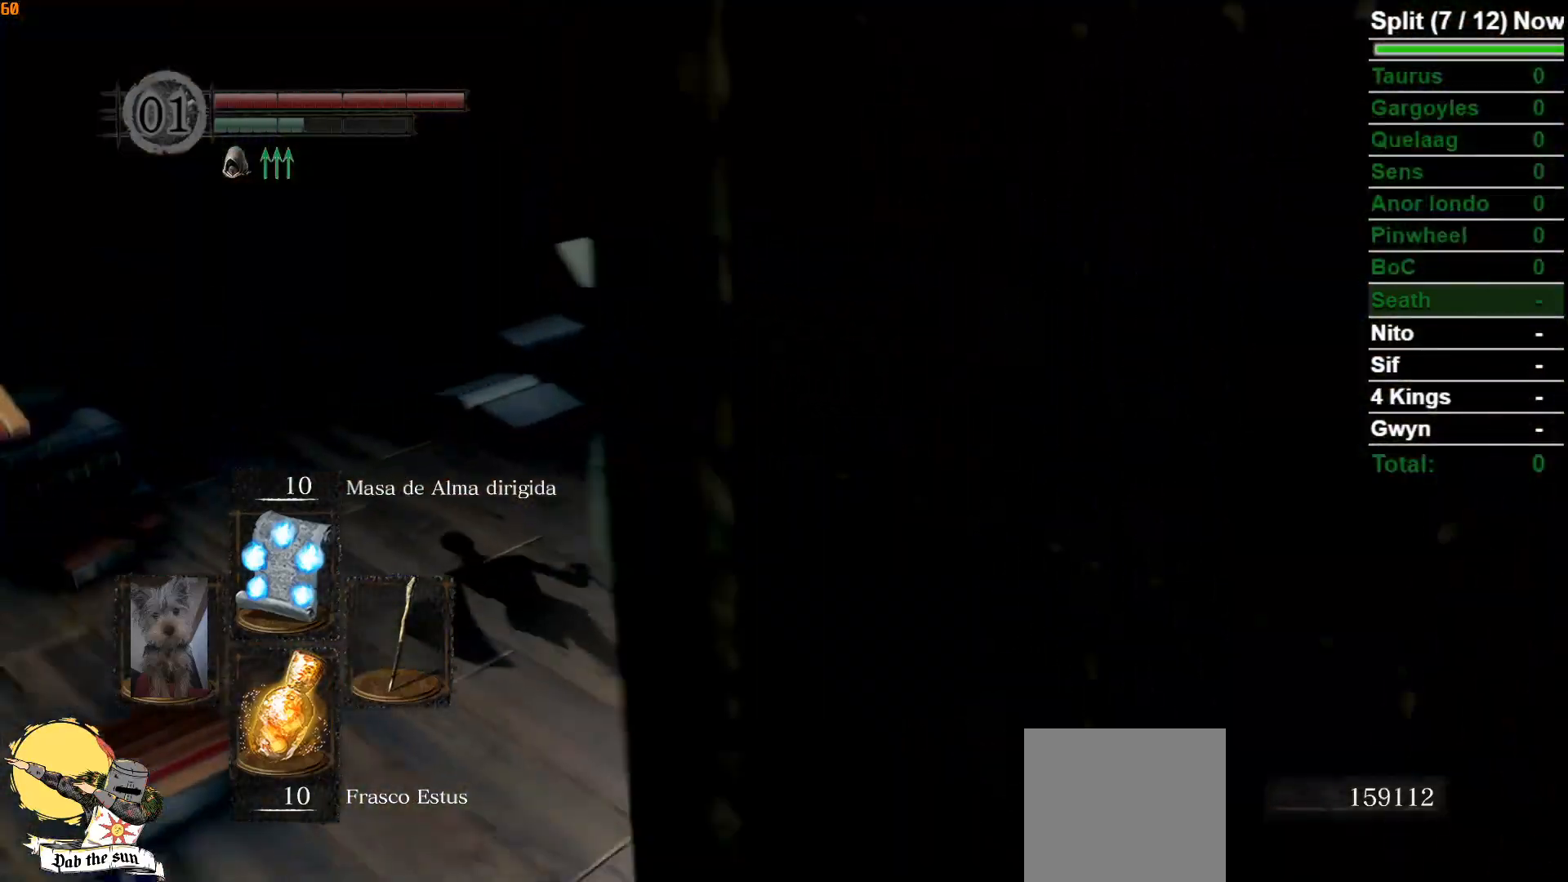
{"buttons": ["B"], "left_stick": "up", "right_stick": "down-right", "events": [[183, "right_stick", "center"], [467, "right_stick", "down-right"]]}
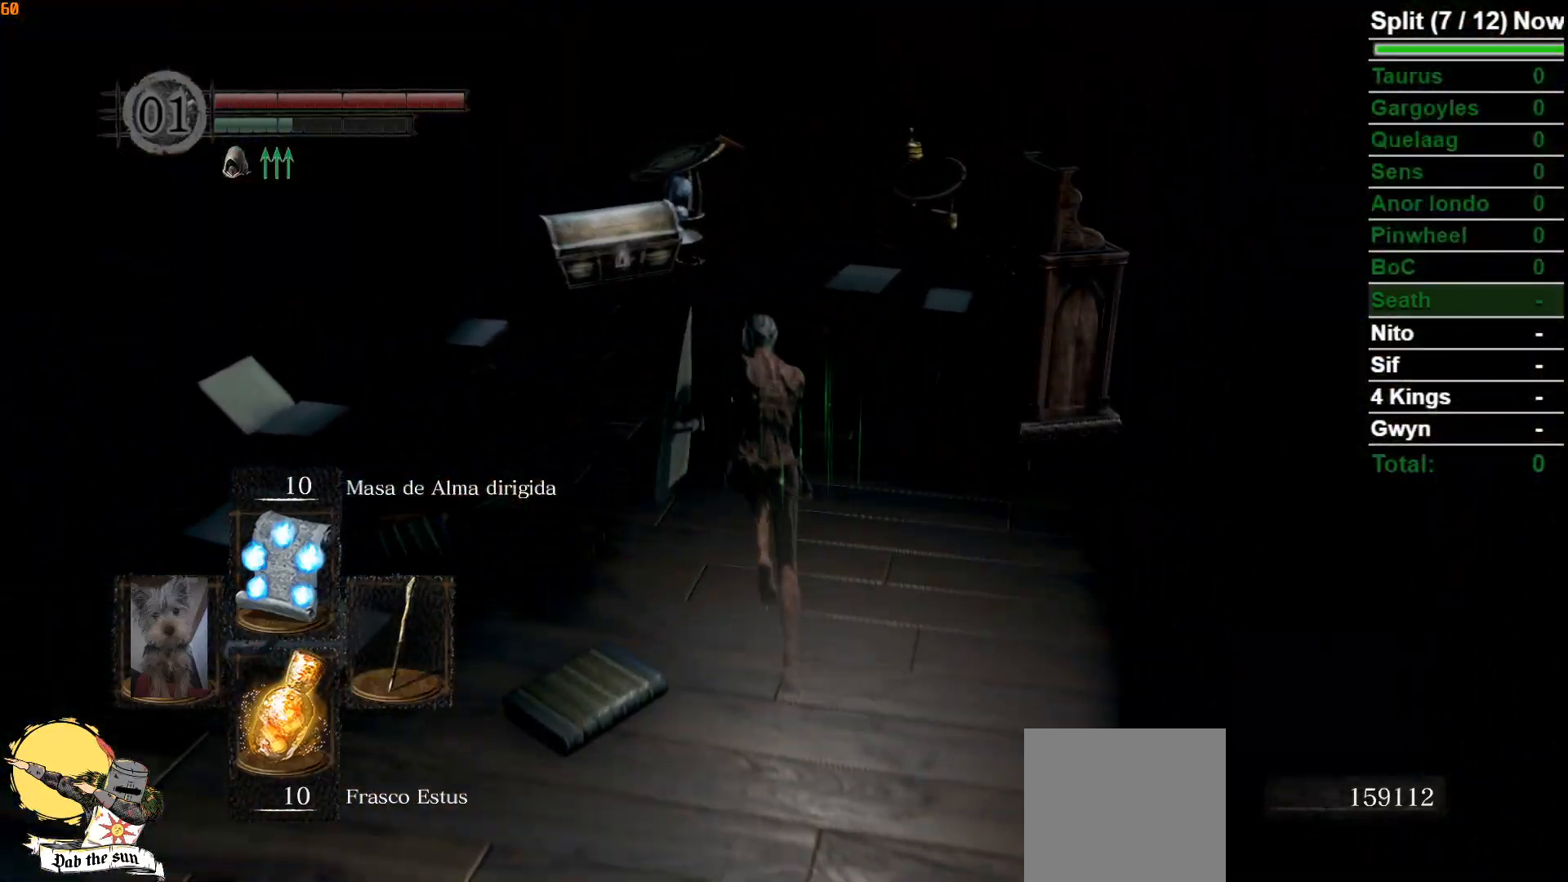
{"buttons": ["B"], "left_stick": "up", "right_stick": "down-right", "events": [[117, "right_stick", "center"], [300, "right_stick", "down-right"]]}
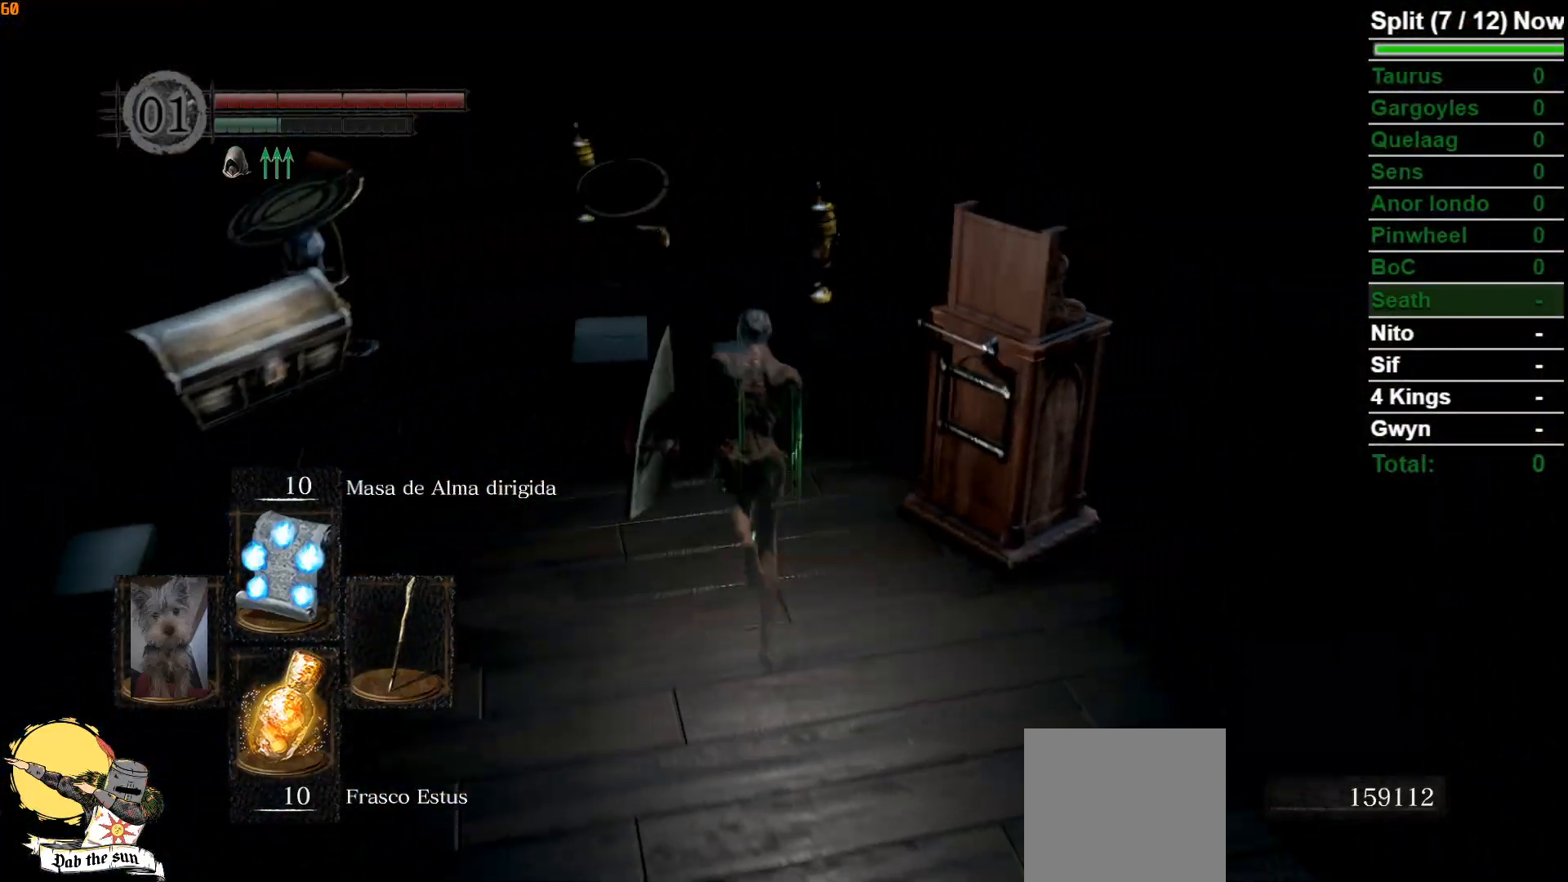
{"buttons": ["B"], "left_stick": "up", "right_stick": "center", "events": [[17, "right_stick", "center"], [250, "right_stick", "down-left"], [433, "right_stick", "center"]]}
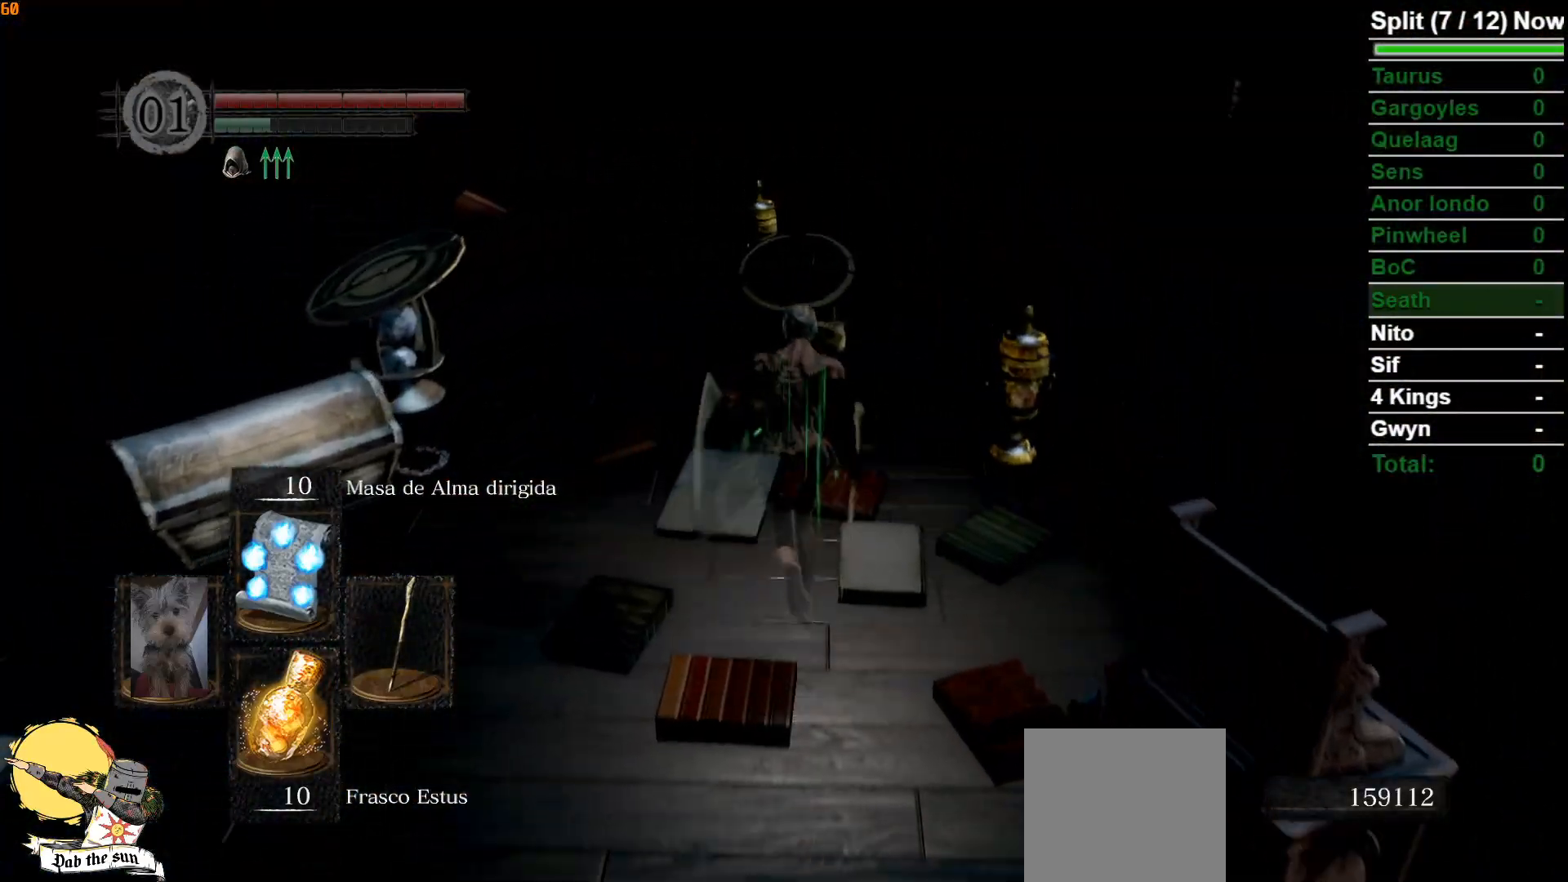
{"buttons": ["A"], "left_stick": "center", "right_stick": "center", "events": [[50, "B", "up"], [167, "A", "down"], [233, "A", "up"], [283, "left_stick", "center"], [317, "A", "down"], [400, "A", "up"], [483, "A", "down"]]}
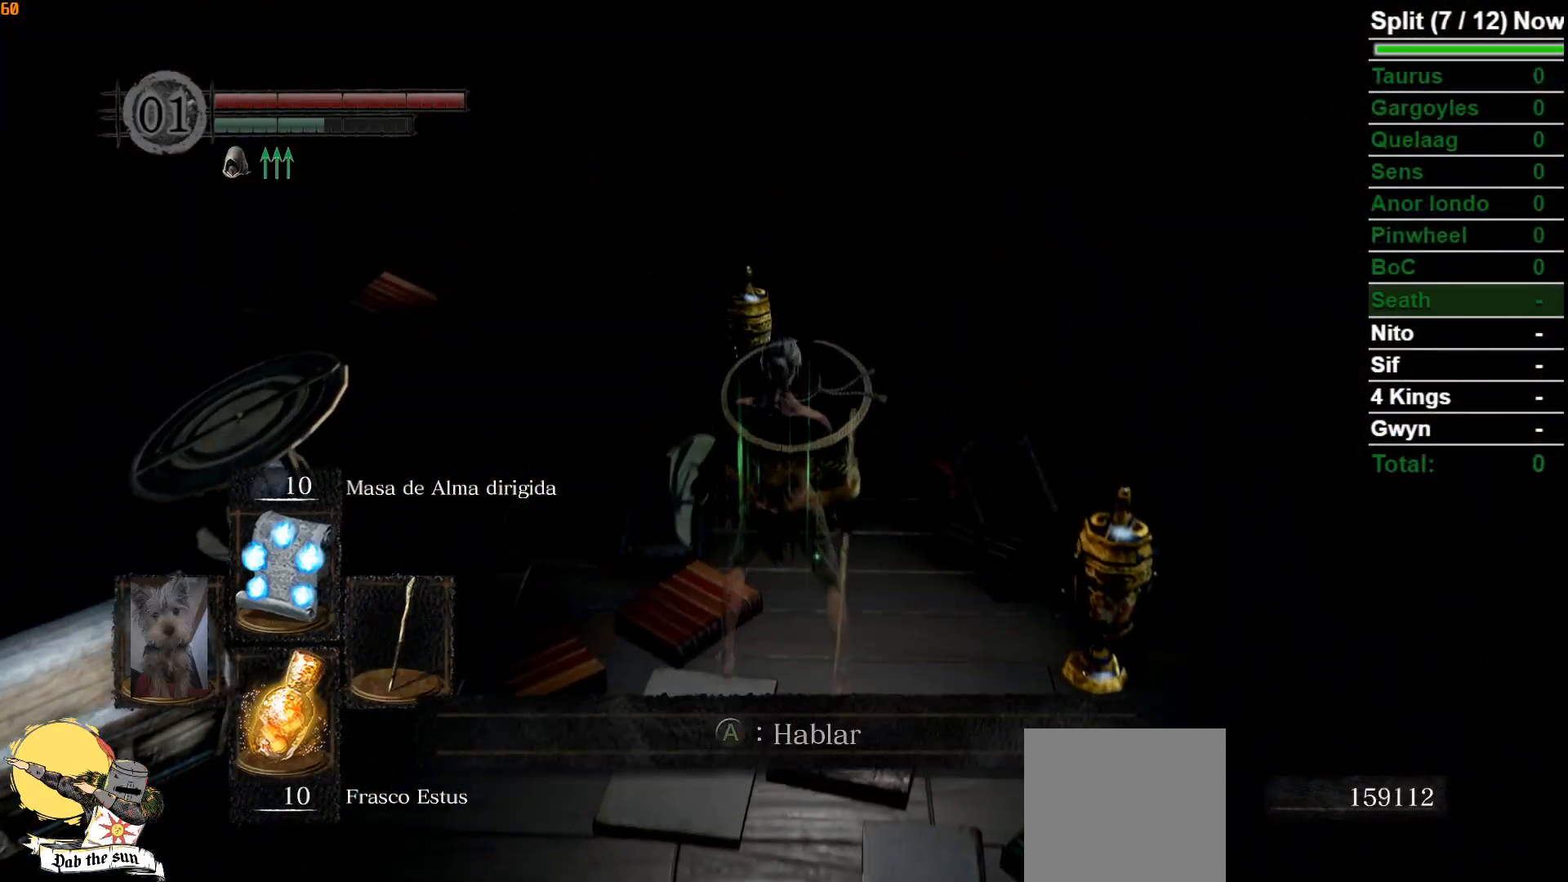
{"buttons": ["A"], "left_stick": "center", "right_stick": "center", "events": [[67, "A", "up"], [150, "A", "down"], [233, "A", "up"], [300, "A", "down"], [400, "A", "up"], [467, "A", "down"]]}
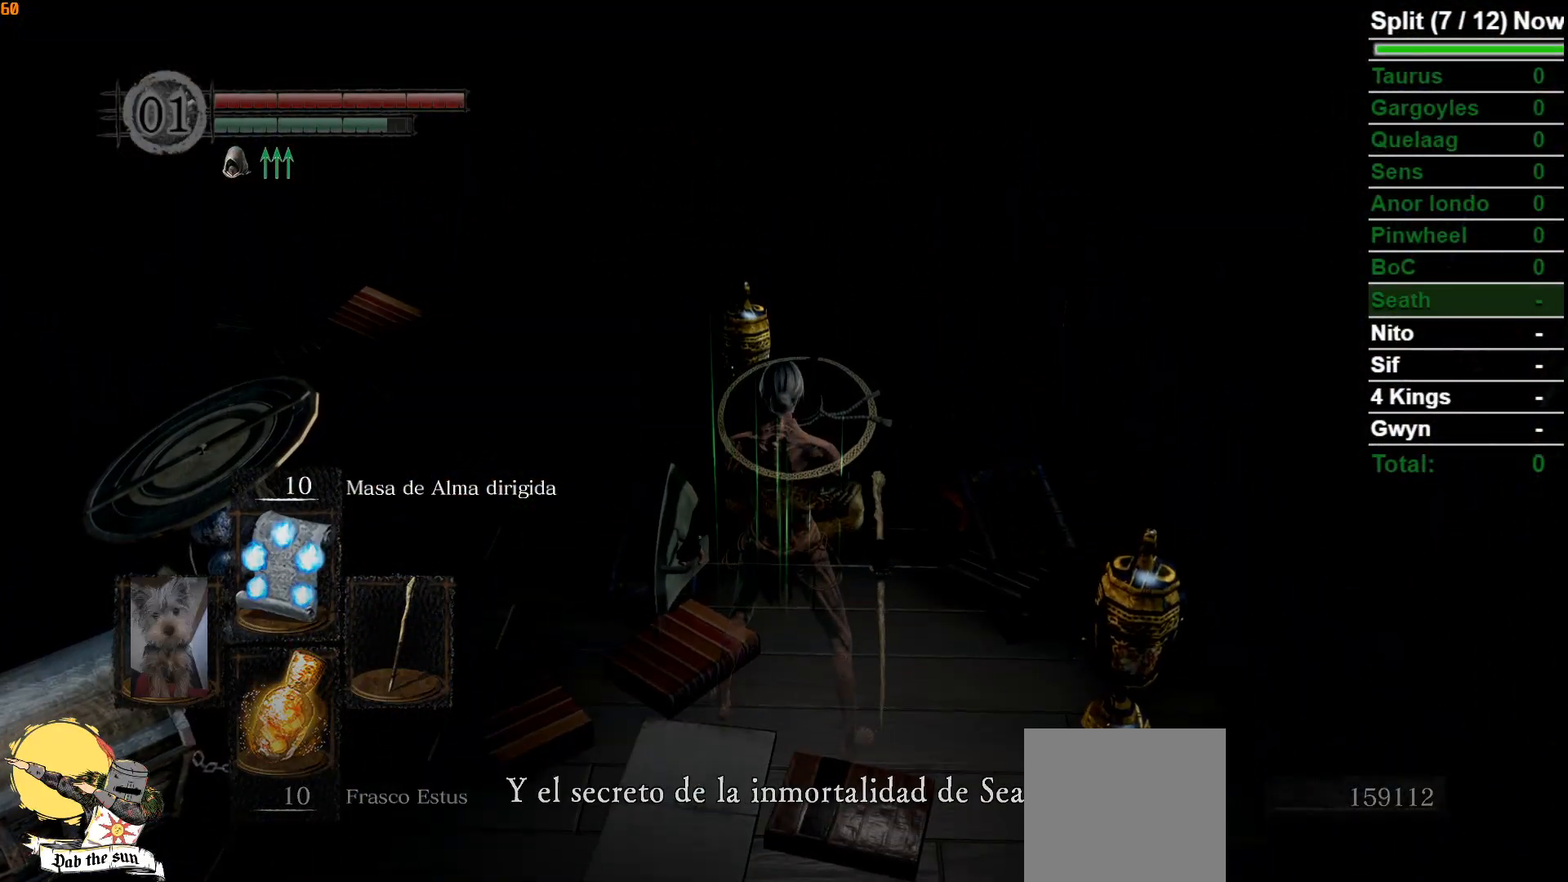
{"buttons": [], "left_stick": "center", "right_stick": "center", "events": [[50, "A", "up"], [133, "A", "down"], [233, "A", "up"], [333, "A", "down"], [433, "A", "up"]]}
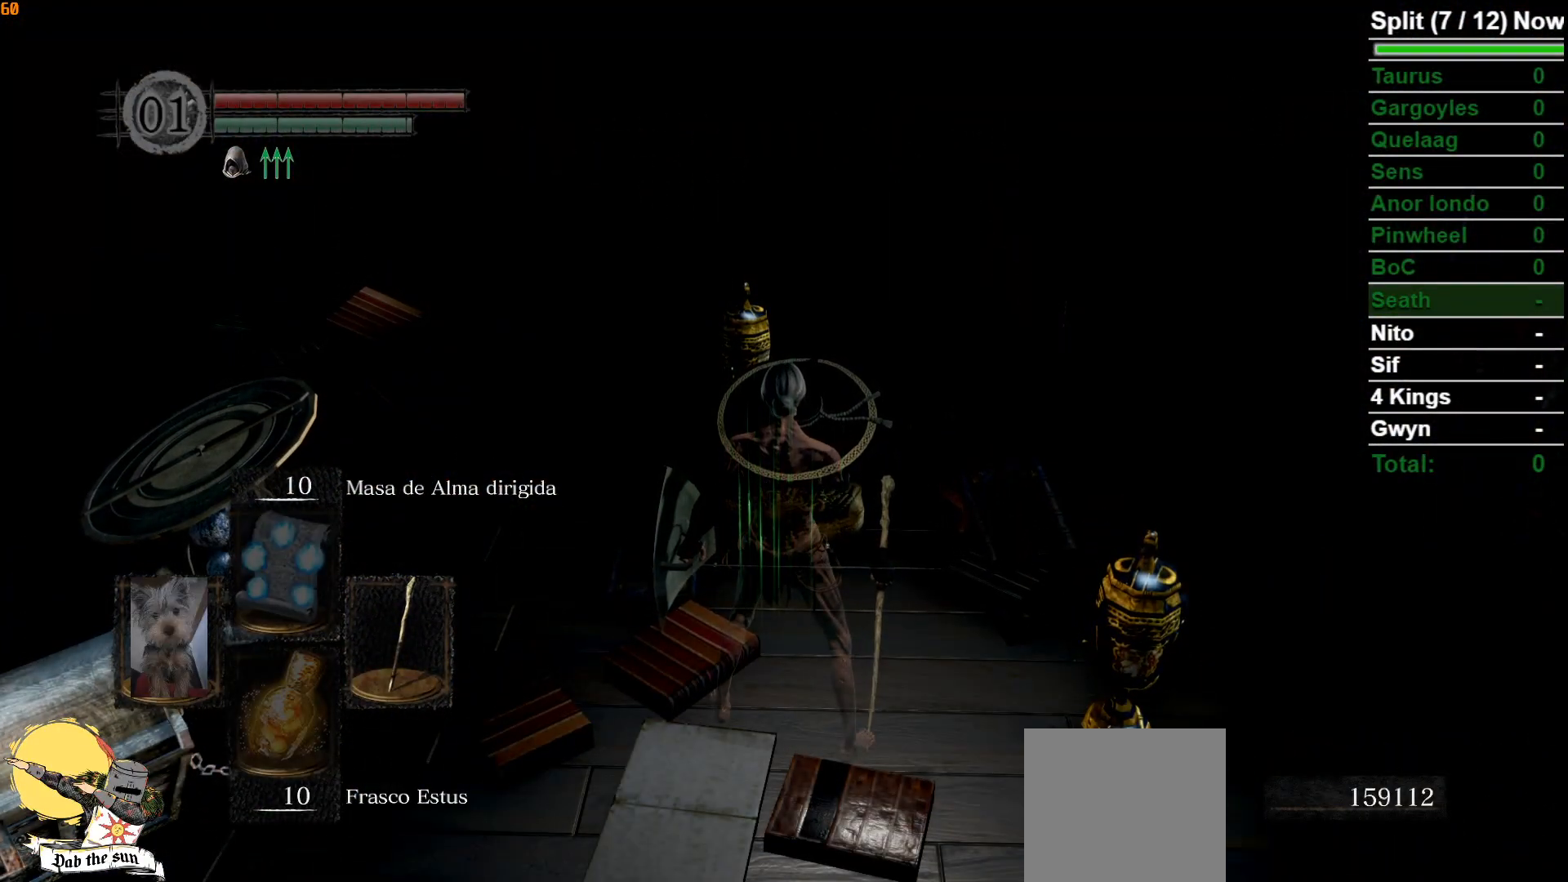
{"buttons": [], "left_stick": "center", "right_stick": "center", "events": []}
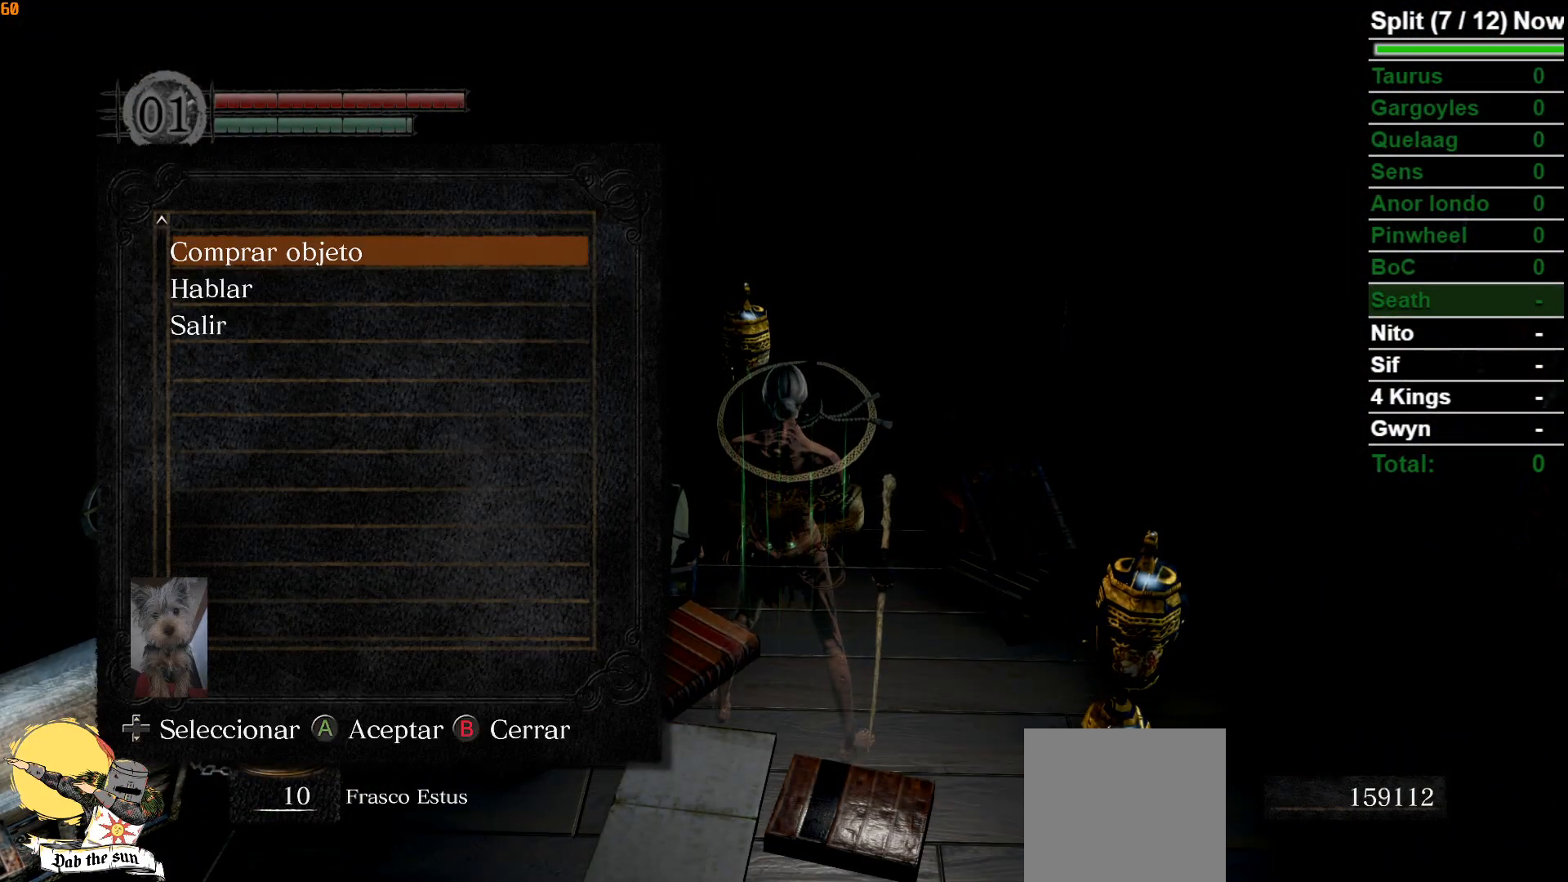
{"buttons": ["DPAD_DOWN"], "left_stick": "center", "right_stick": "center", "events": [[67, "A", "down"], [167, "A", "up"], [417, "DPAD_DOWN", "down"]]}
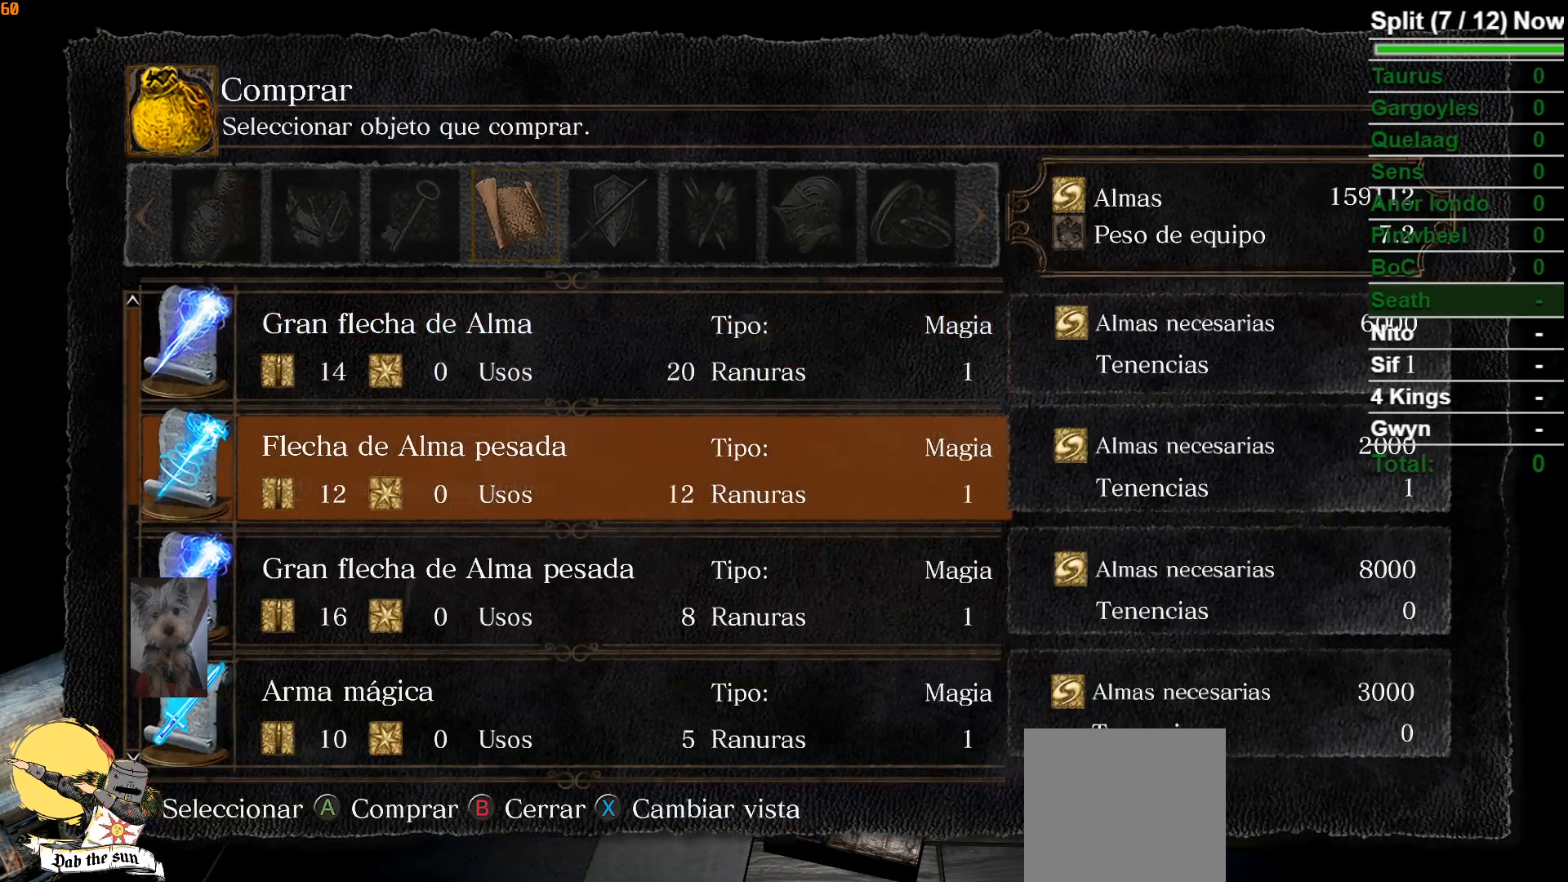
{"buttons": [], "left_stick": "center", "right_stick": "center", "events": [[17, "DPAD_DOWN", "up"], [217, "DPAD_DOWN", "down"], [317, "DPAD_DOWN", "up"]]}
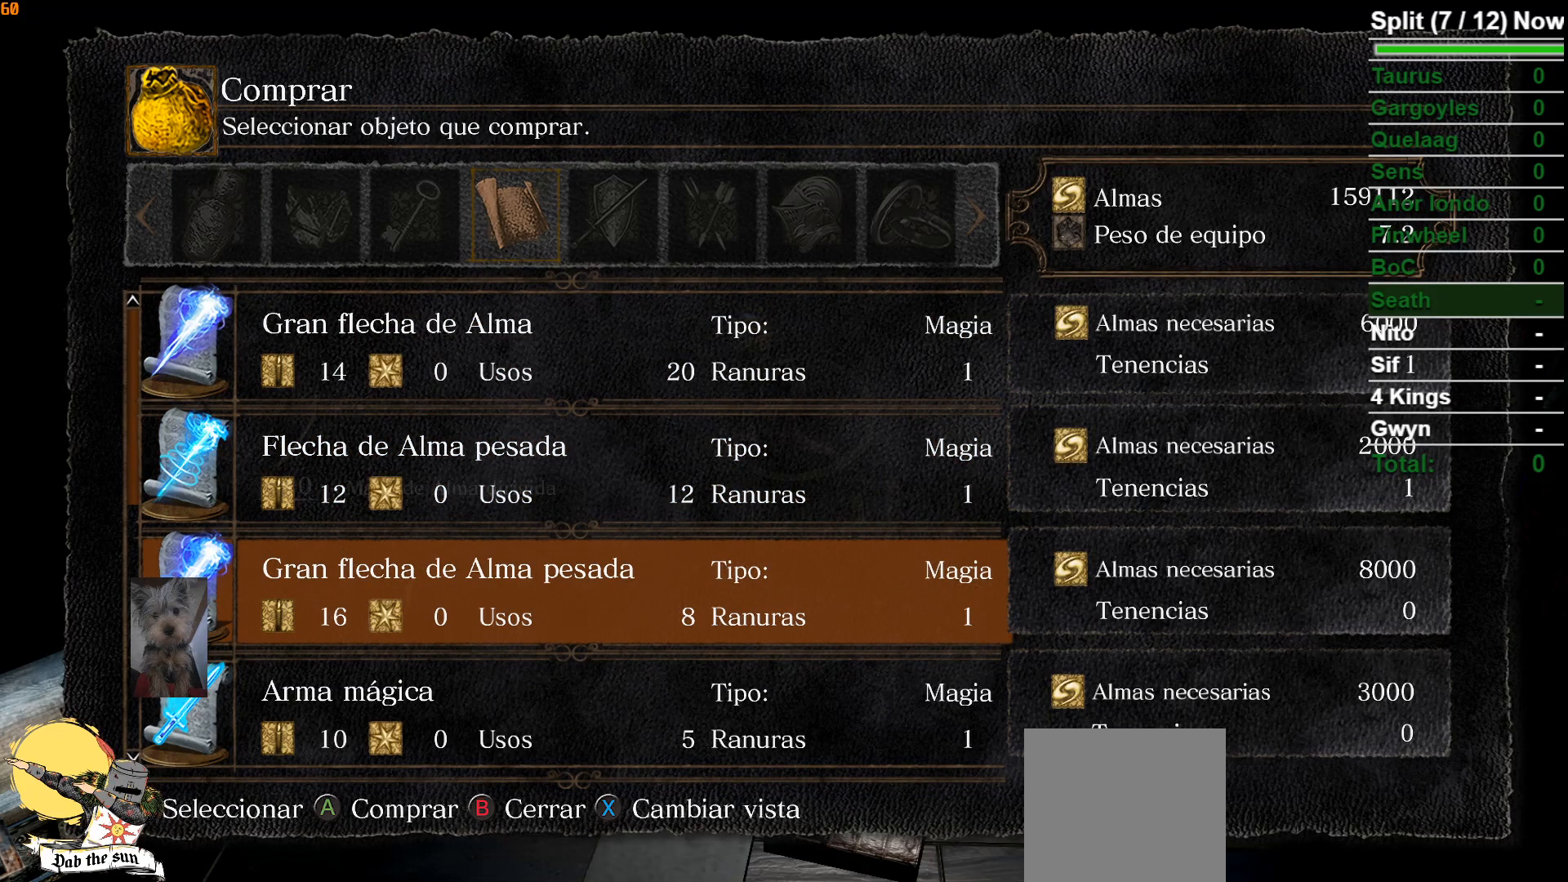
{"buttons": [], "left_stick": "center", "right_stick": "center", "events": []}
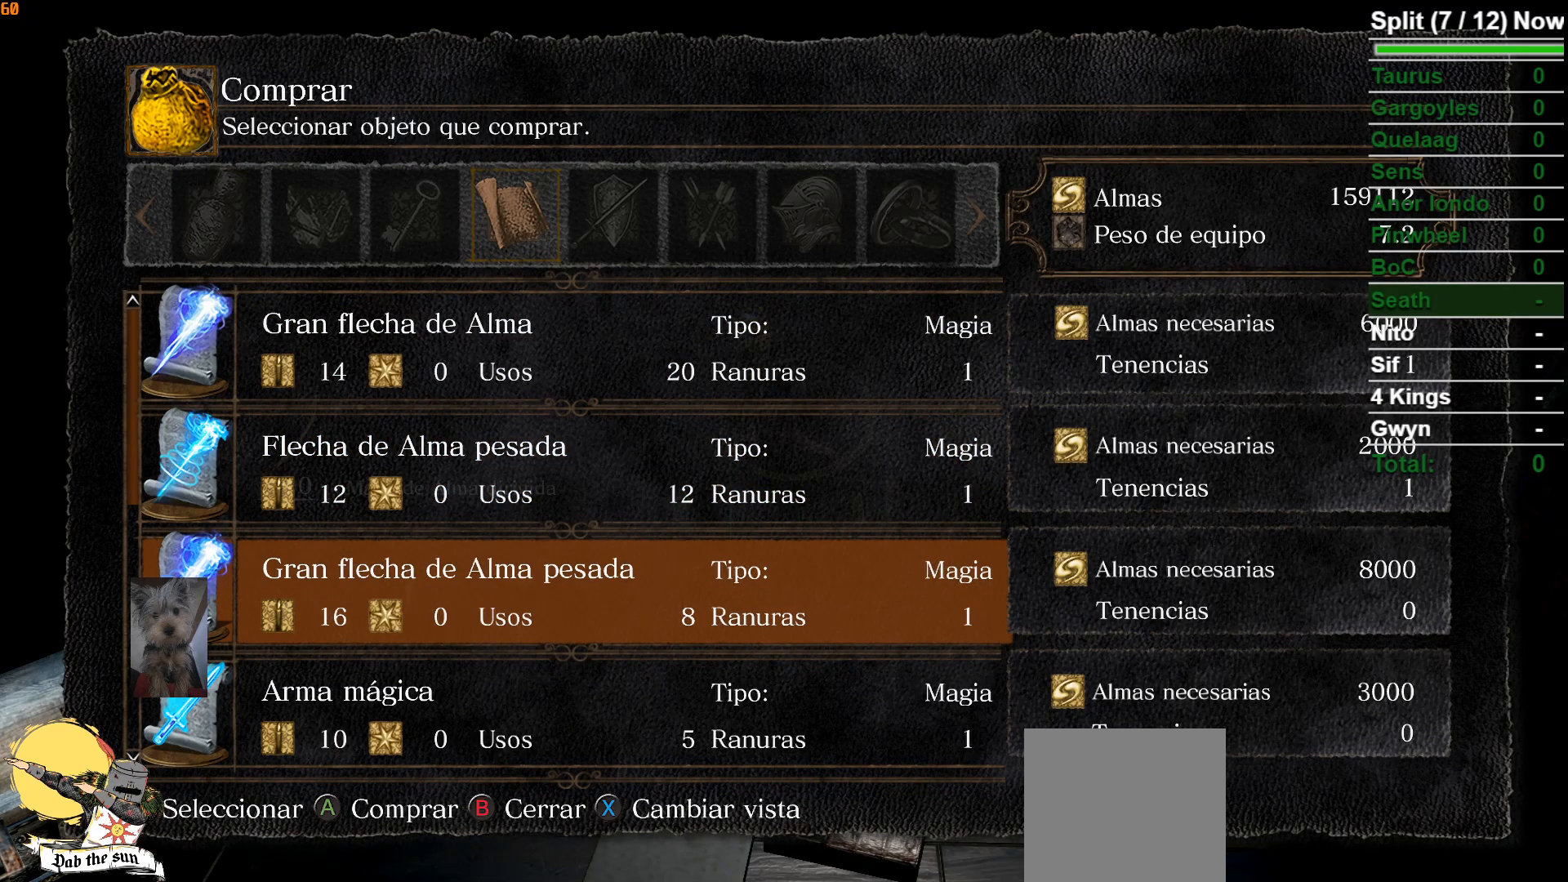
{"buttons": ["DPAD_UP"], "left_stick": "center", "right_stick": "center", "events": [[283, "DPAD_UP", "down"], [383, "DPAD_UP", "up"], [483, "DPAD_UP", "down"]]}
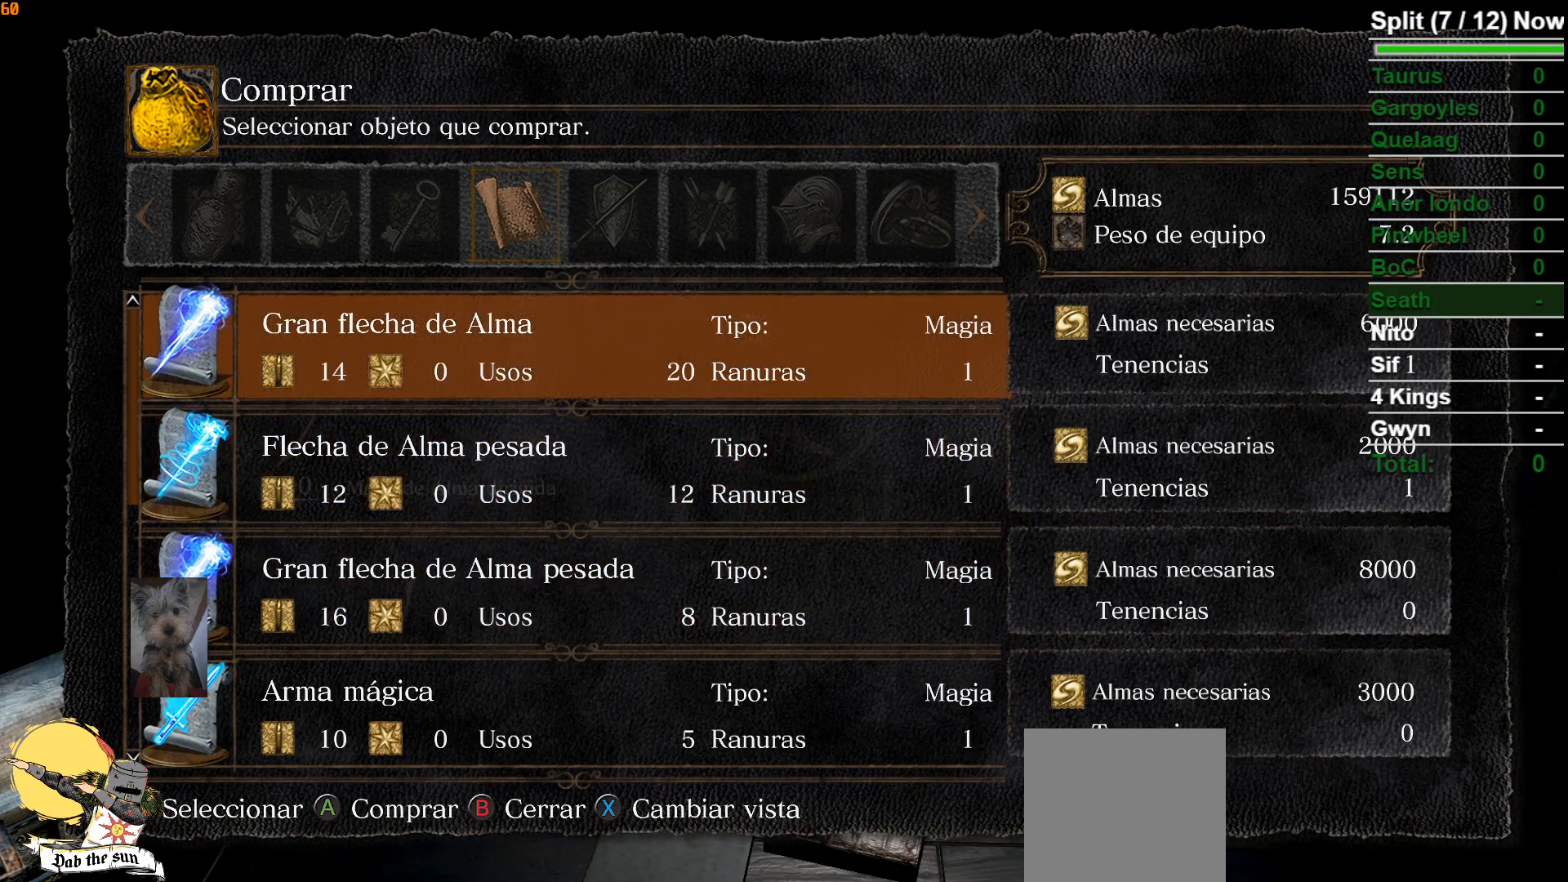
{"buttons": [], "left_stick": "center", "right_stick": "center", "events": [[83, "DPAD_UP", "up"], [350, "A", "down"], [450, "A", "up"]]}
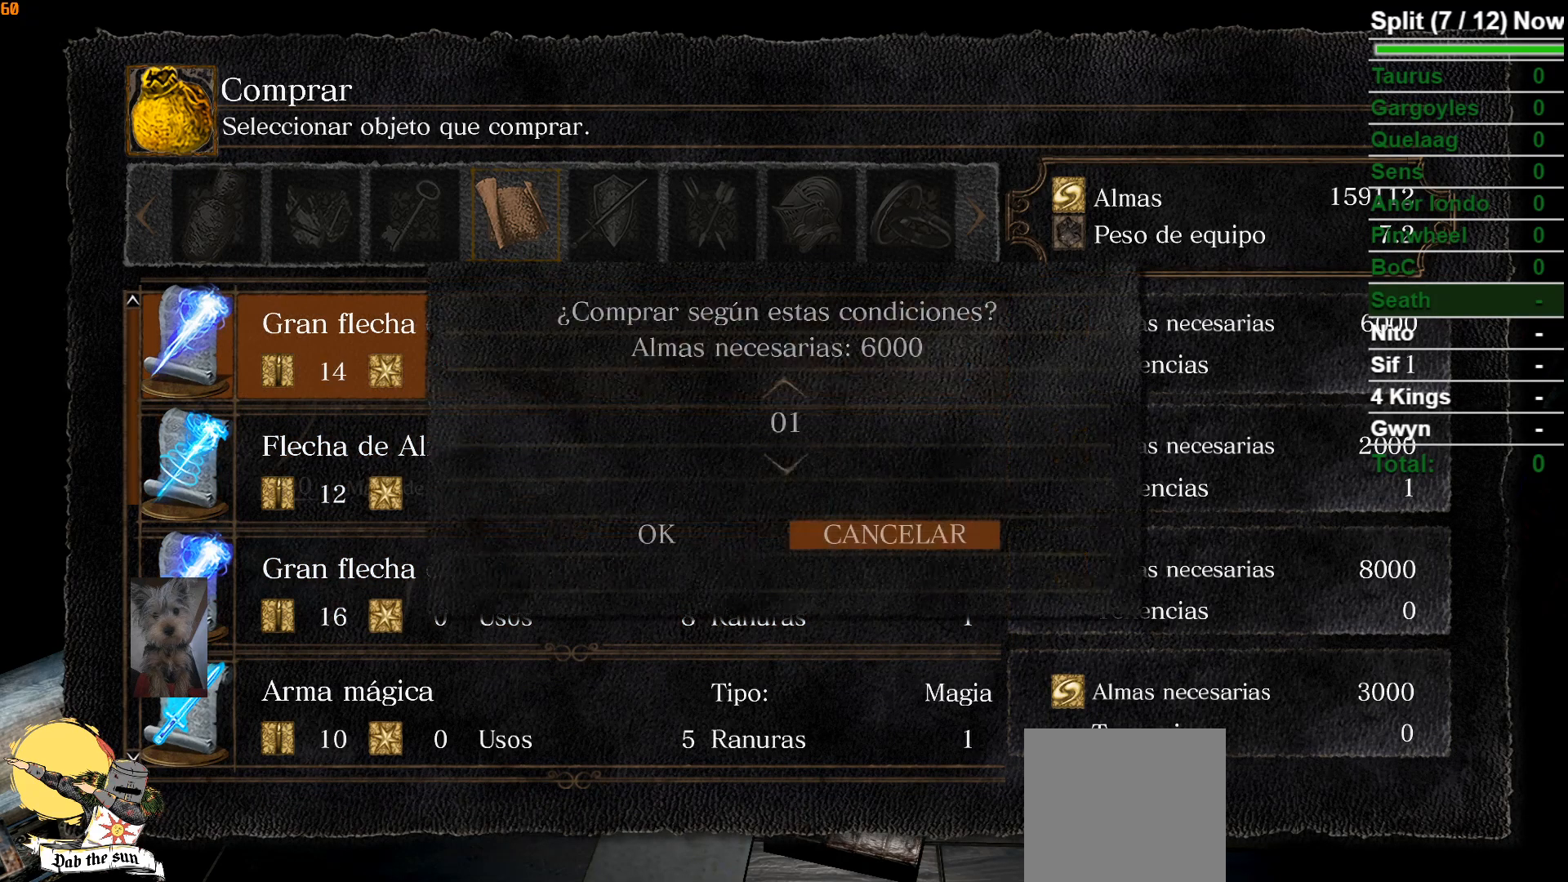
{"buttons": [], "left_stick": "center", "right_stick": "center", "events": [[367, "DPAD_LEFT", "down"], [483, "DPAD_LEFT", "up"]]}
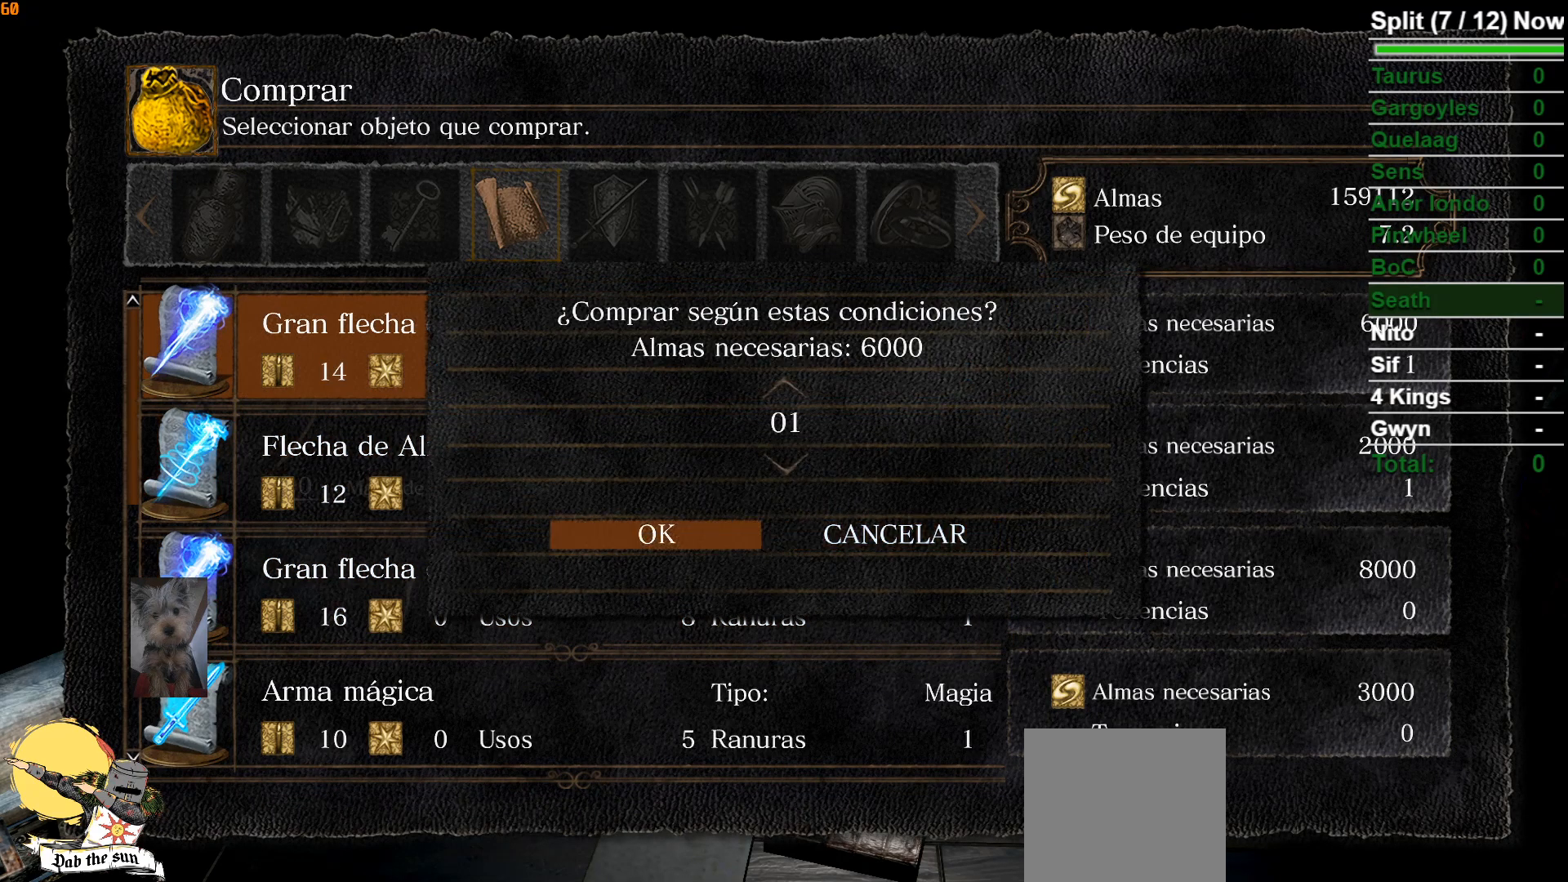
{"buttons": [], "left_stick": "center", "right_stick": "center", "events": [[250, "A", "down"], [350, "A", "up"]]}
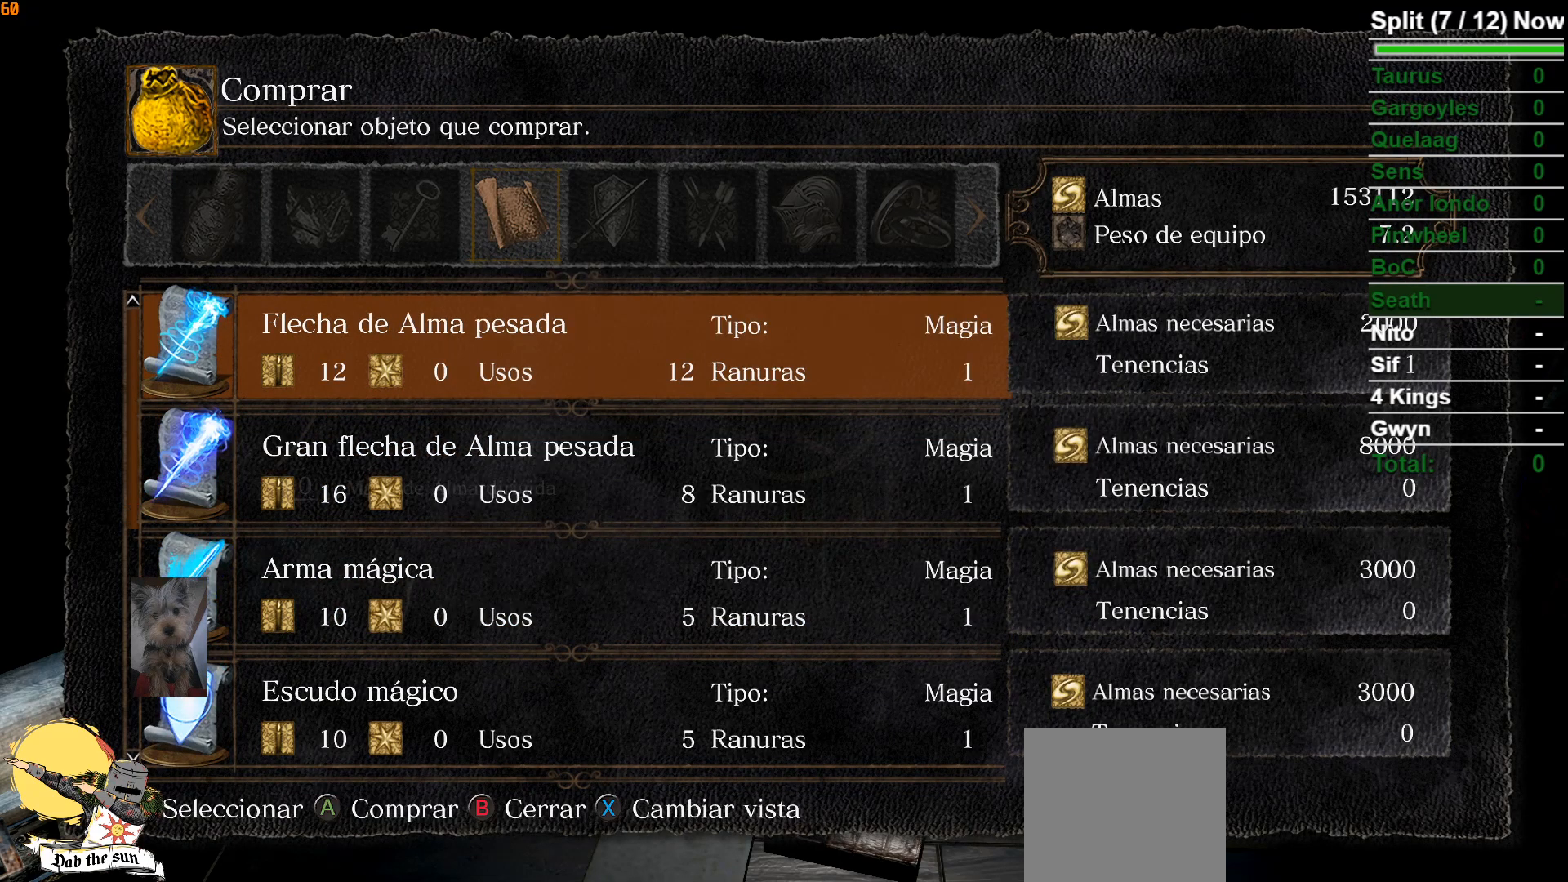
{"buttons": [], "left_stick": "center", "right_stick": "center", "events": [[100, "DPAD_UP", "down"], [217, "DPAD_UP", "up"], [400, "DPAD_UP", "down"], [483, "DPAD_UP", "up"]]}
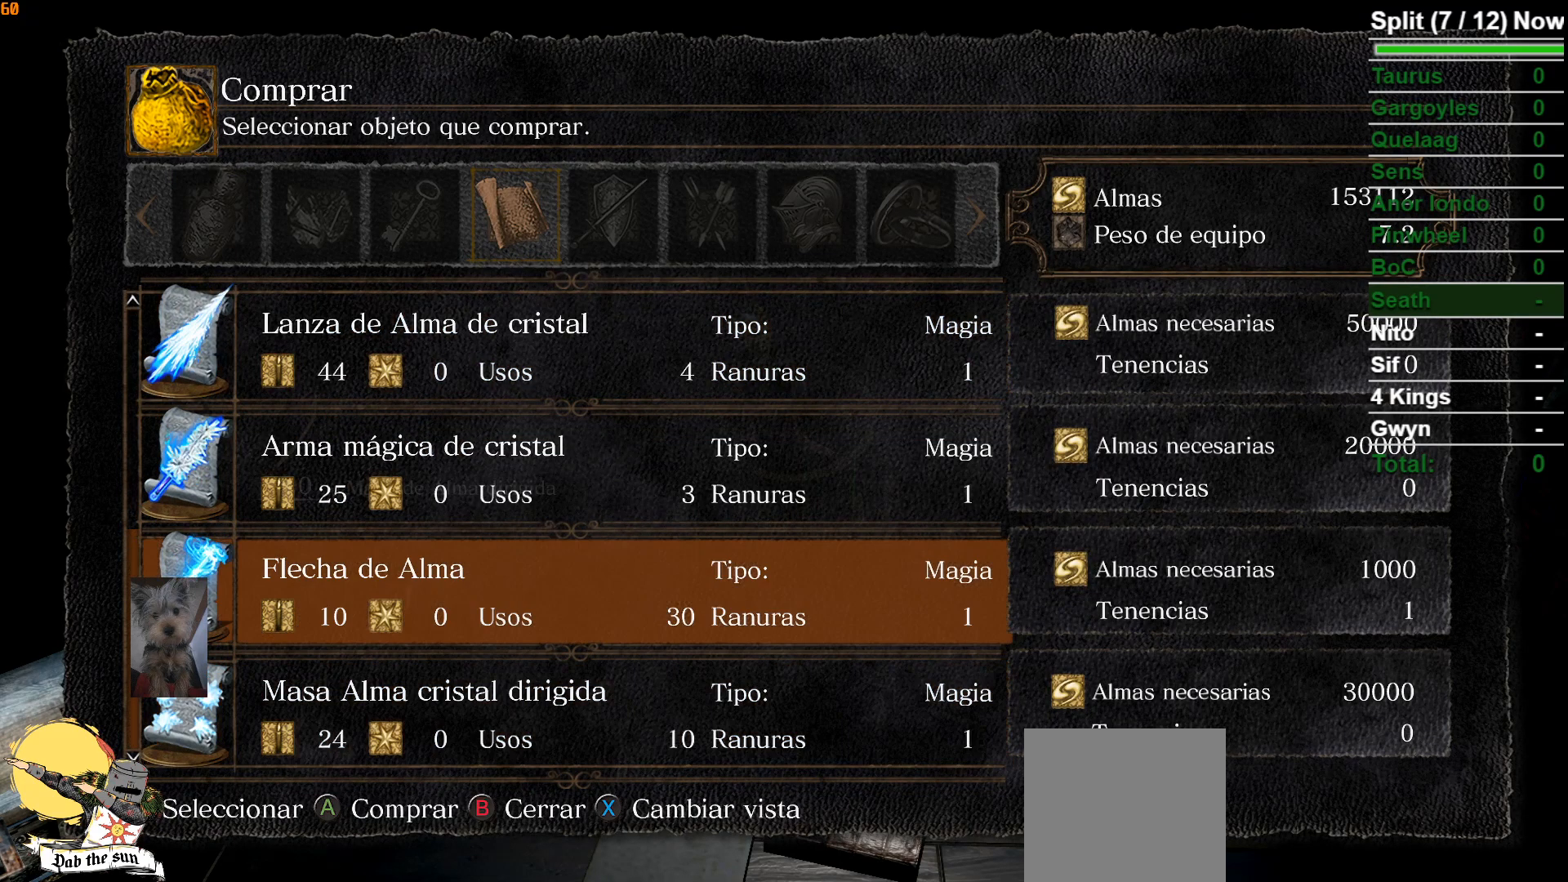
{"buttons": ["A"], "left_stick": "center", "right_stick": "center", "events": [[217, "DPAD_DOWN", "down"], [317, "DPAD_DOWN", "up"], [450, "A", "down"]]}
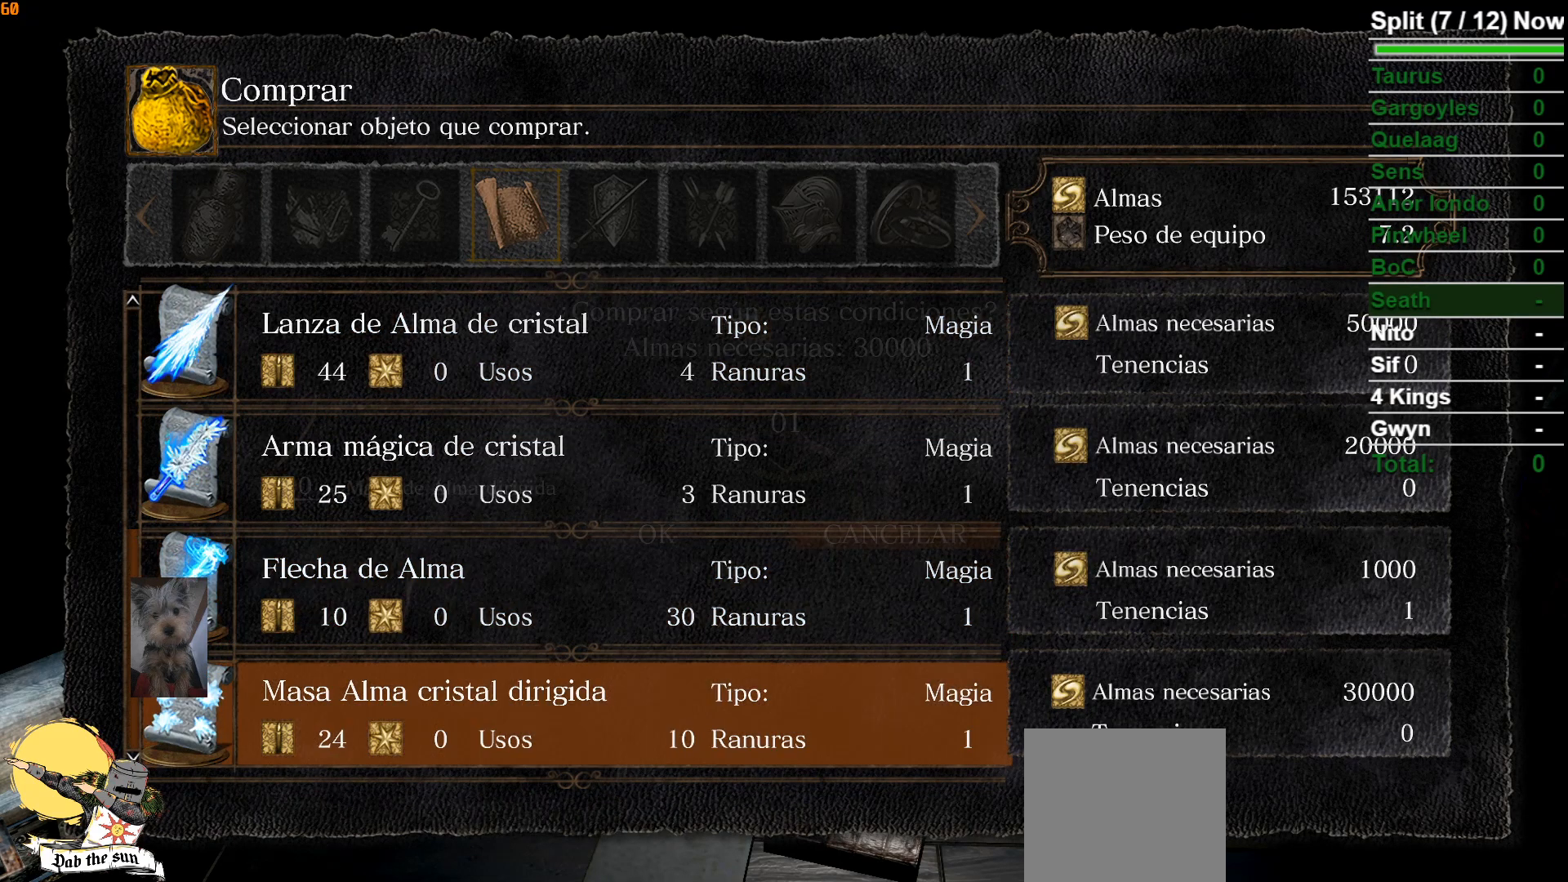
{"buttons": [], "left_stick": "center", "right_stick": "center", "events": [[67, "A", "up"], [317, "DPAD_LEFT", "down"], [467, "DPAD_LEFT", "up"]]}